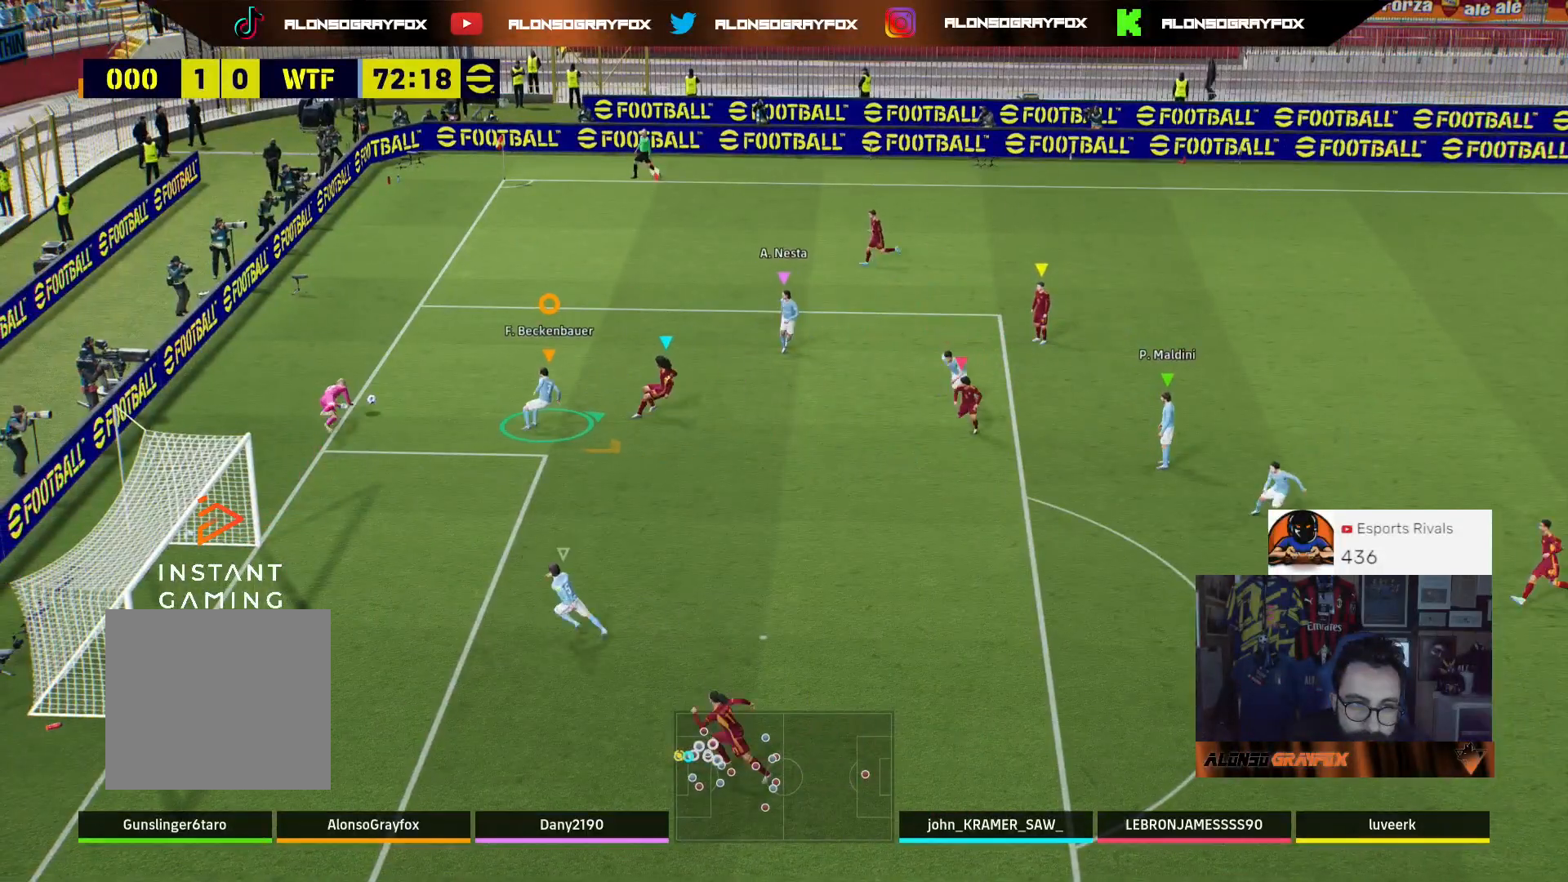
Gameplay with a controller (PlayStation layout); each line is a JSON object with the inputs held at the frame after it. "events" lists button and stick changes between this image and that frame as [ms after this image, input, new state], when the widget could be followed in between.
{"buttons": ["R2"], "left_stick": "right", "right_stick": "center", "events": [[200, "R2", "up"], [200, "TRIANGLE", "up"], [300, "R2", "down"], [300, "left_stick", "right"]]}
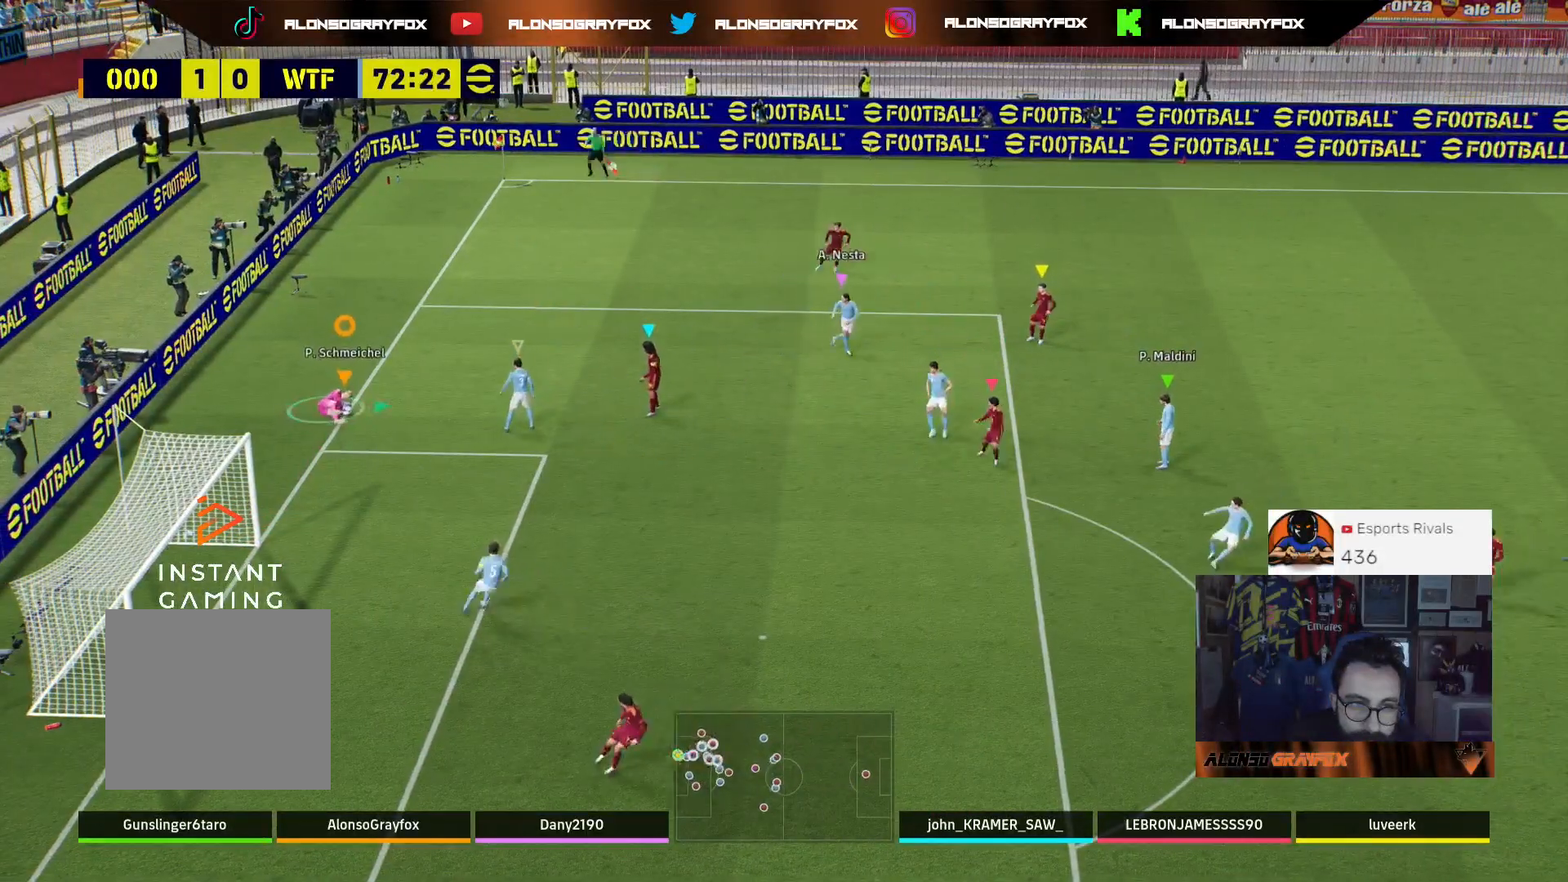
{"buttons": ["R2"], "left_stick": "right", "right_stick": "center", "events": []}
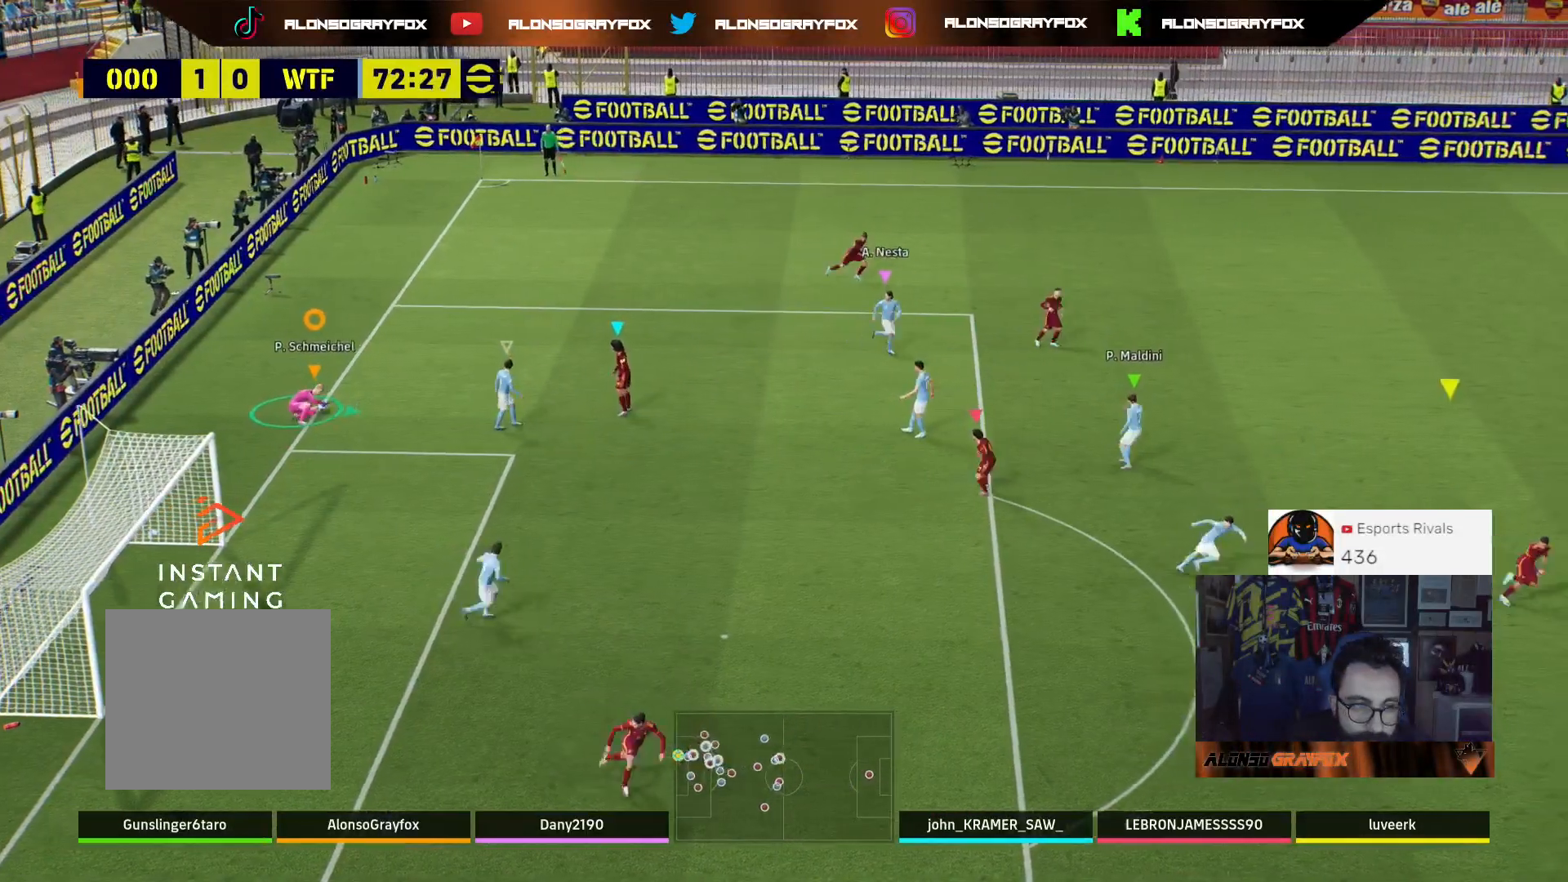
{"buttons": ["R2"], "left_stick": "right", "right_stick": "center", "events": []}
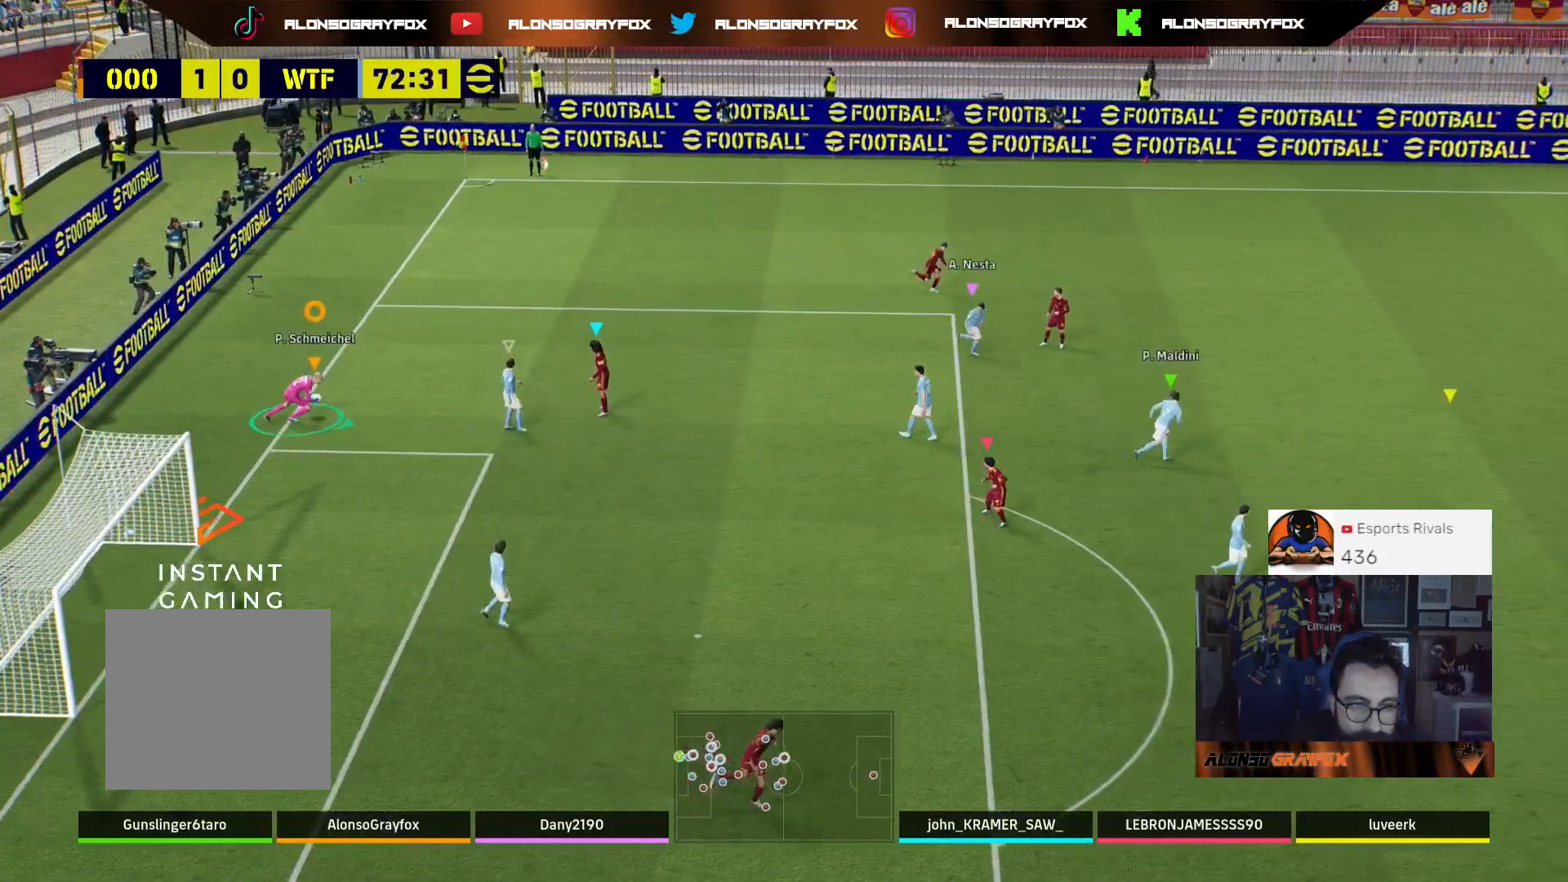
{"buttons": ["R2"], "left_stick": "right", "right_stick": "center", "events": []}
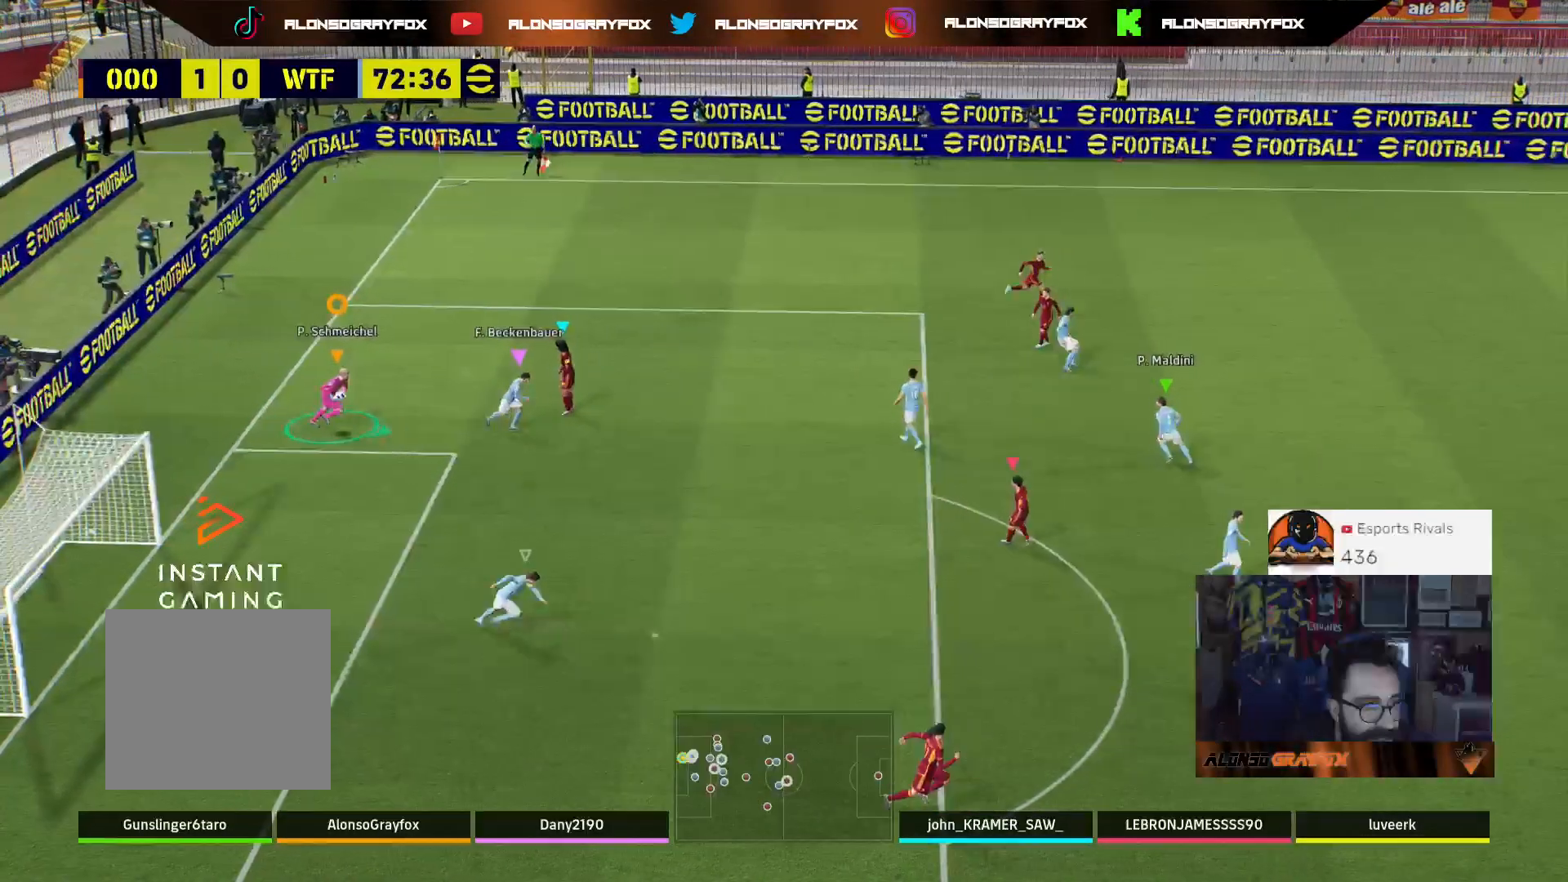
{"buttons": ["R2"], "left_stick": "right", "right_stick": "center", "events": []}
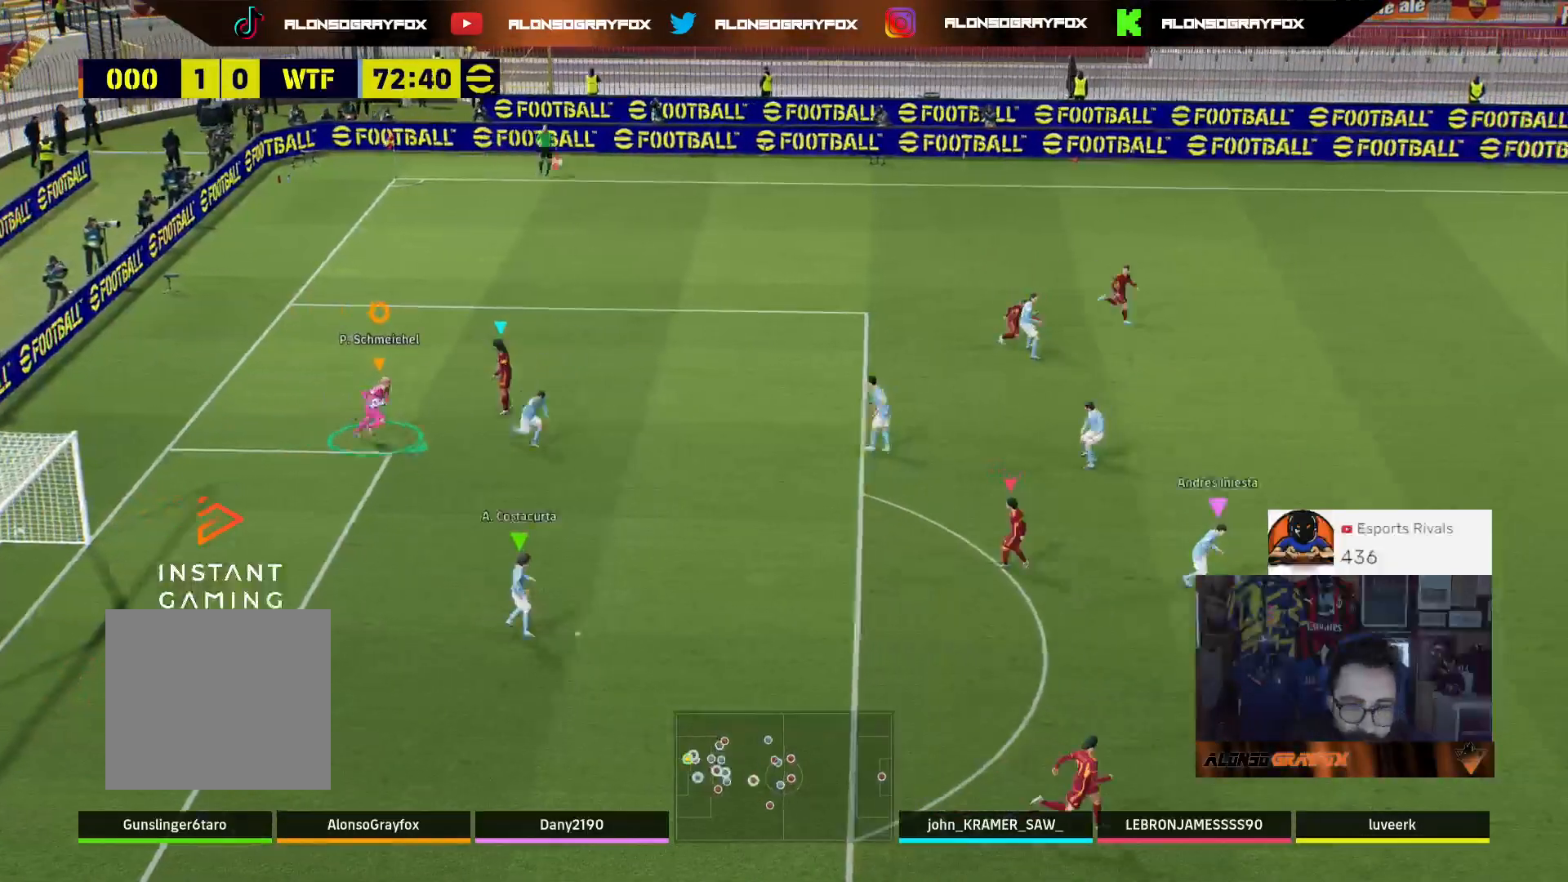
{"buttons": ["R2"], "left_stick": "right", "right_stick": "center", "events": []}
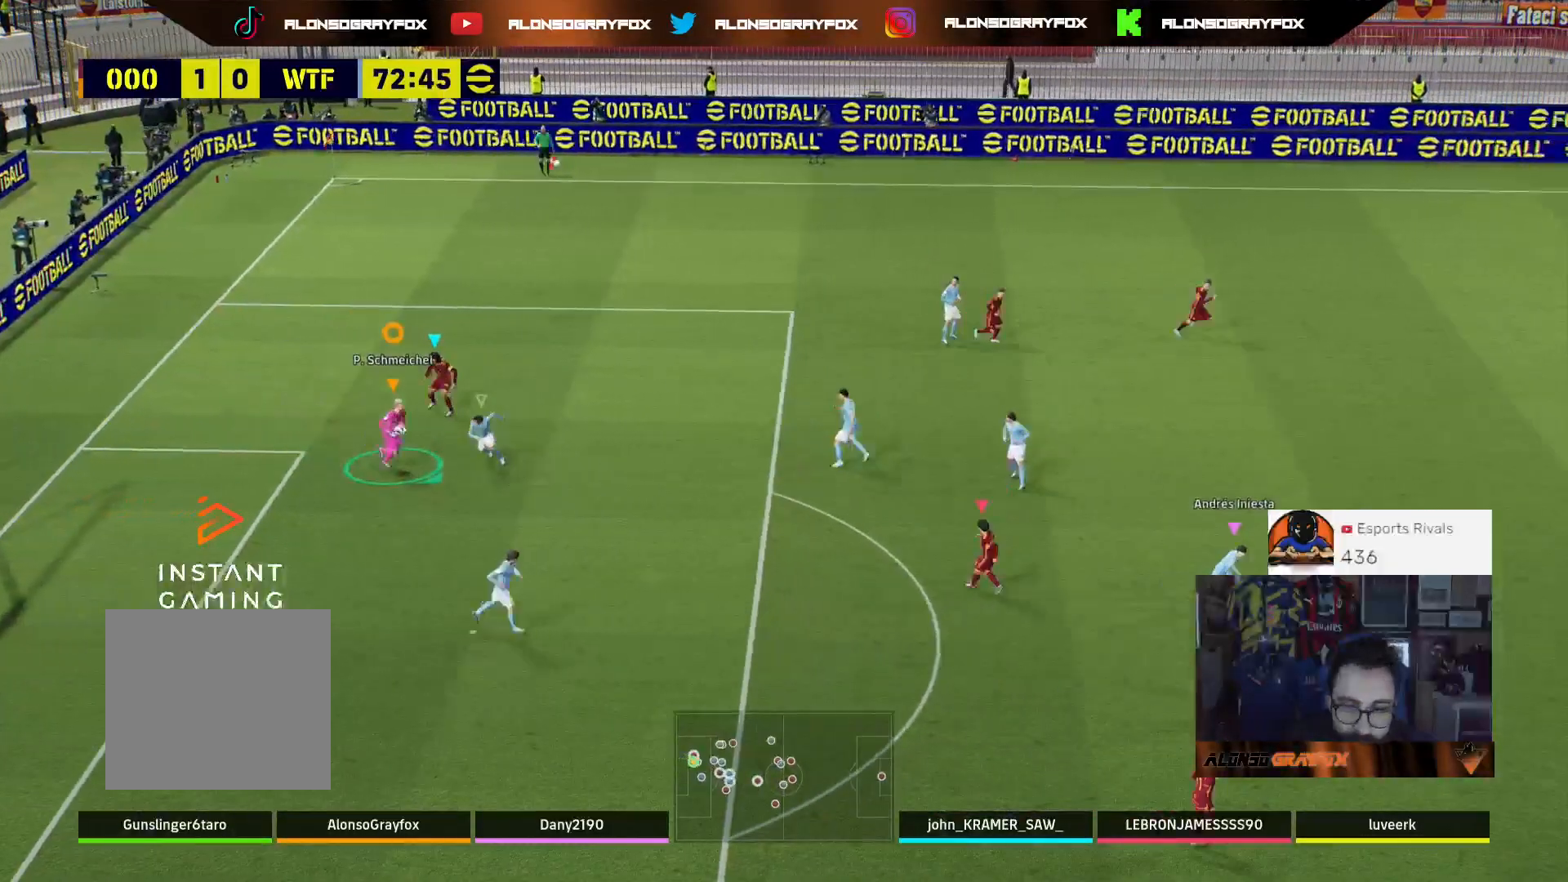
{"buttons": ["R2"], "left_stick": "right", "right_stick": "center", "events": [[167, "SQUARE", "down"], [400, "SQUARE", "up"]]}
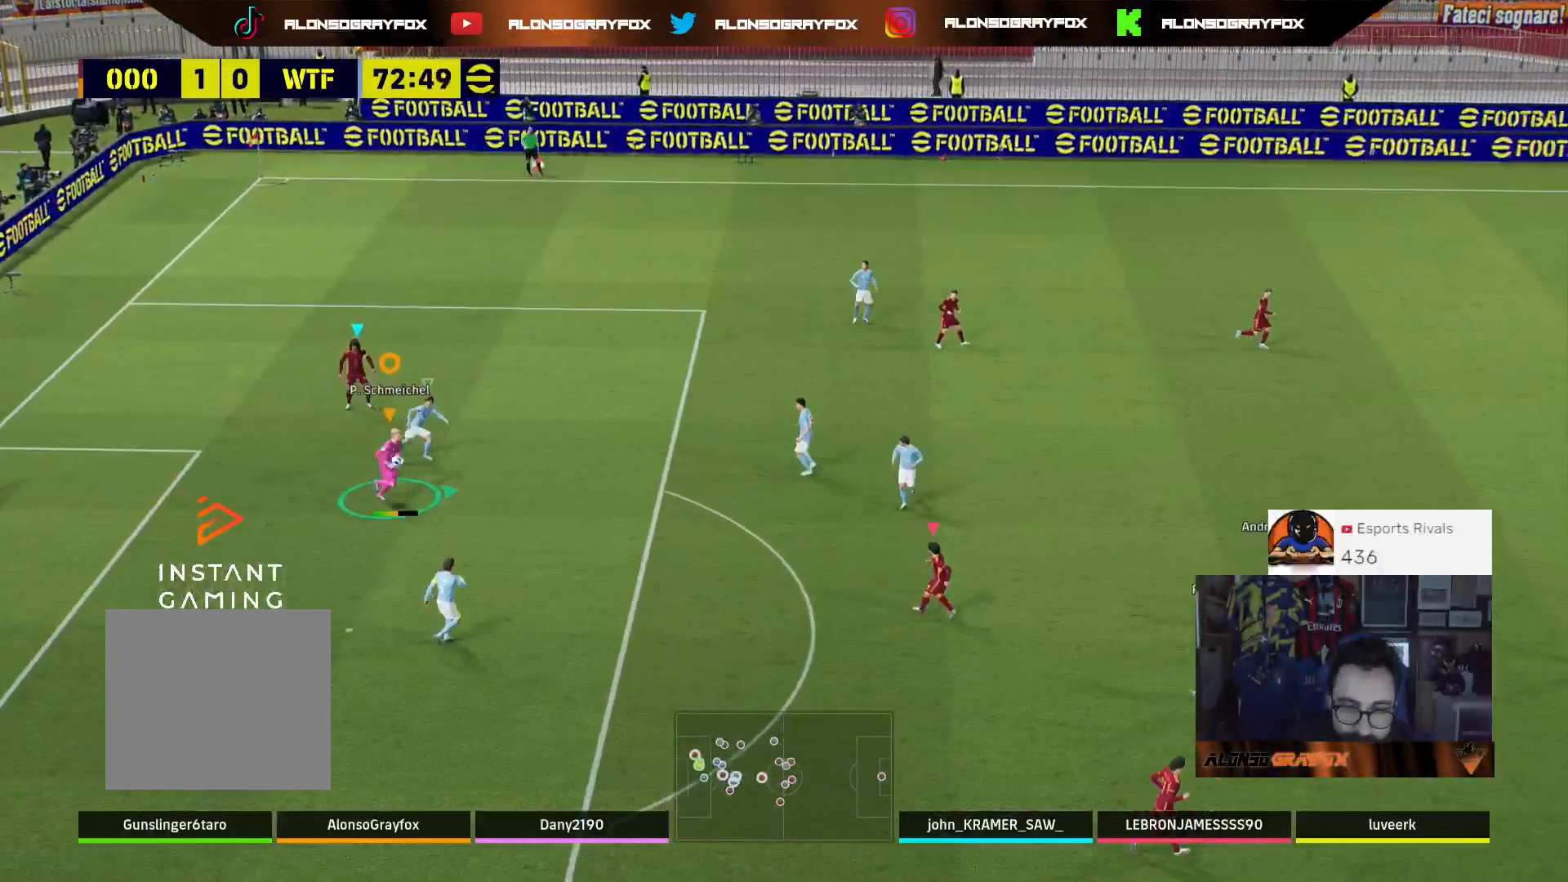
{"buttons": ["R2"], "left_stick": "right", "right_stick": "center", "events": []}
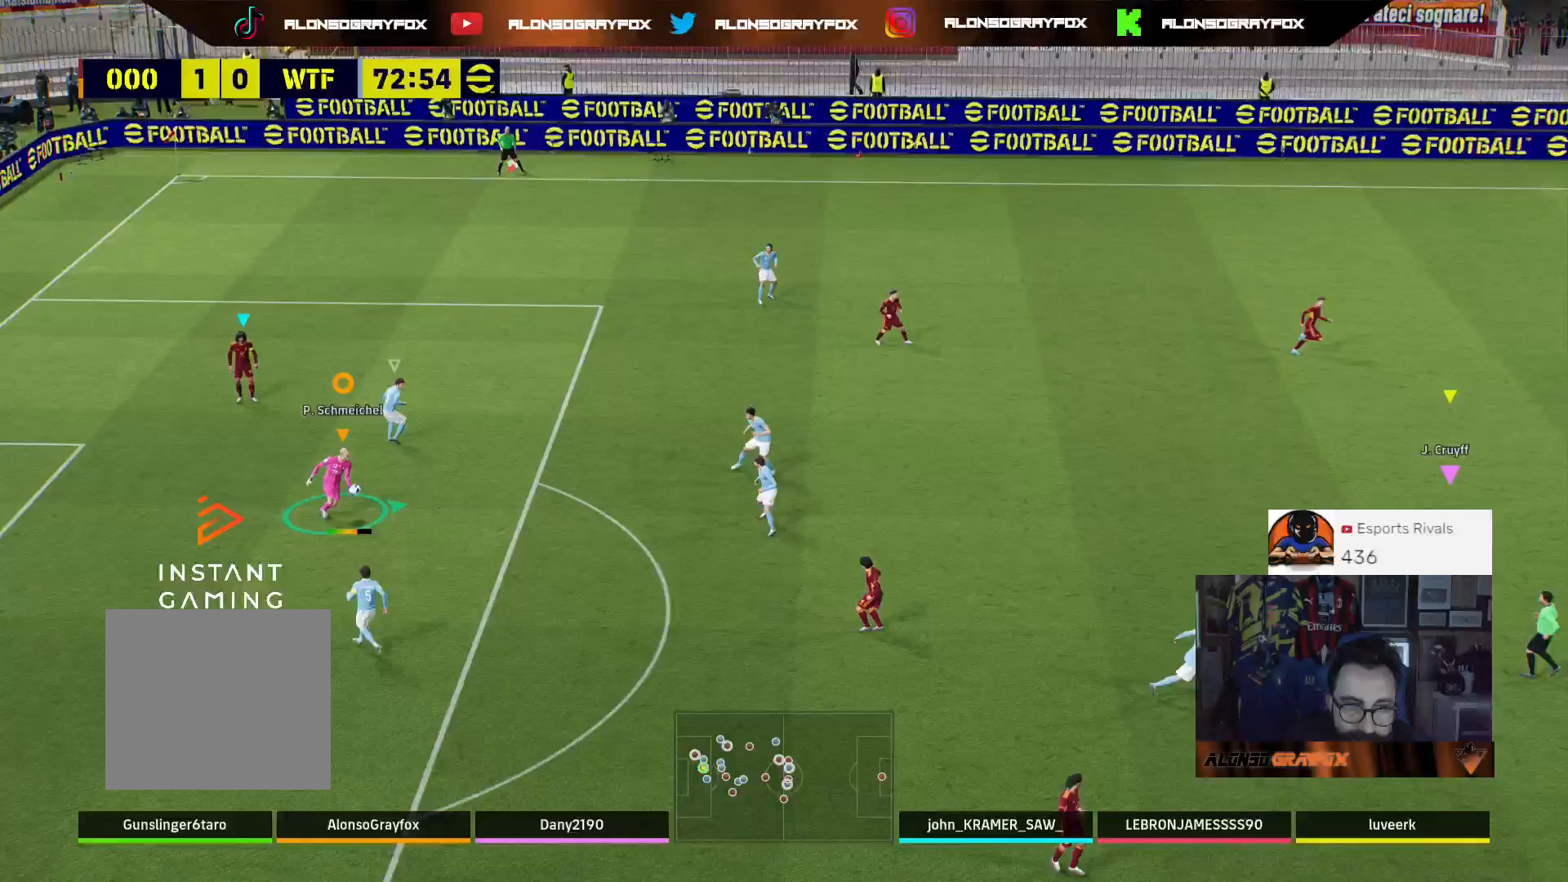
{"buttons": [], "left_stick": "right", "right_stick": "center", "events": [[400, "R2", "up"]]}
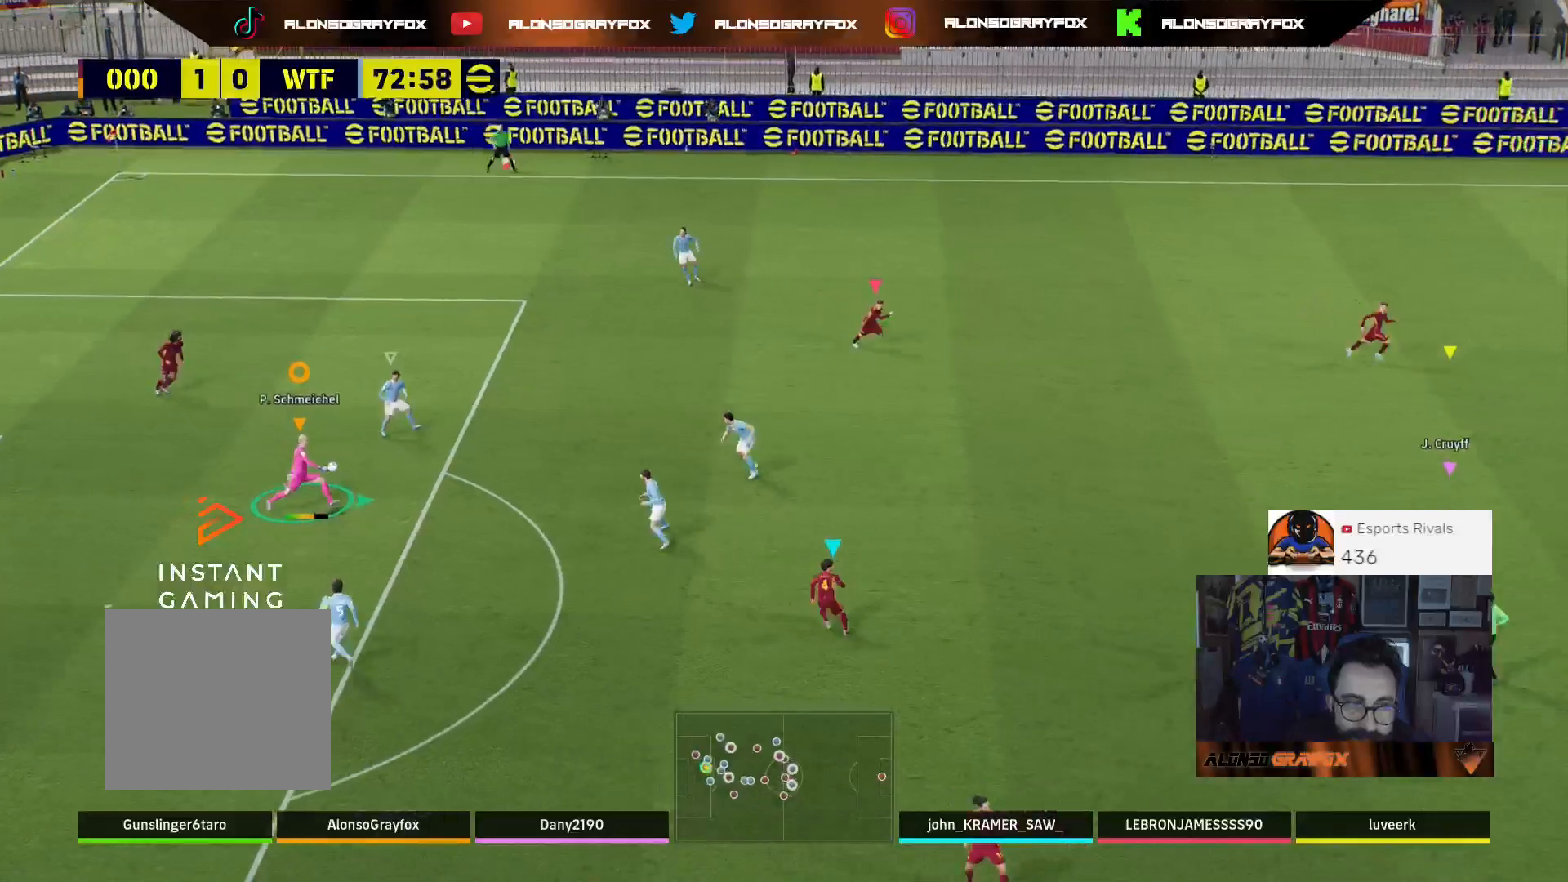
{"buttons": [], "left_stick": "right", "right_stick": "center", "events": []}
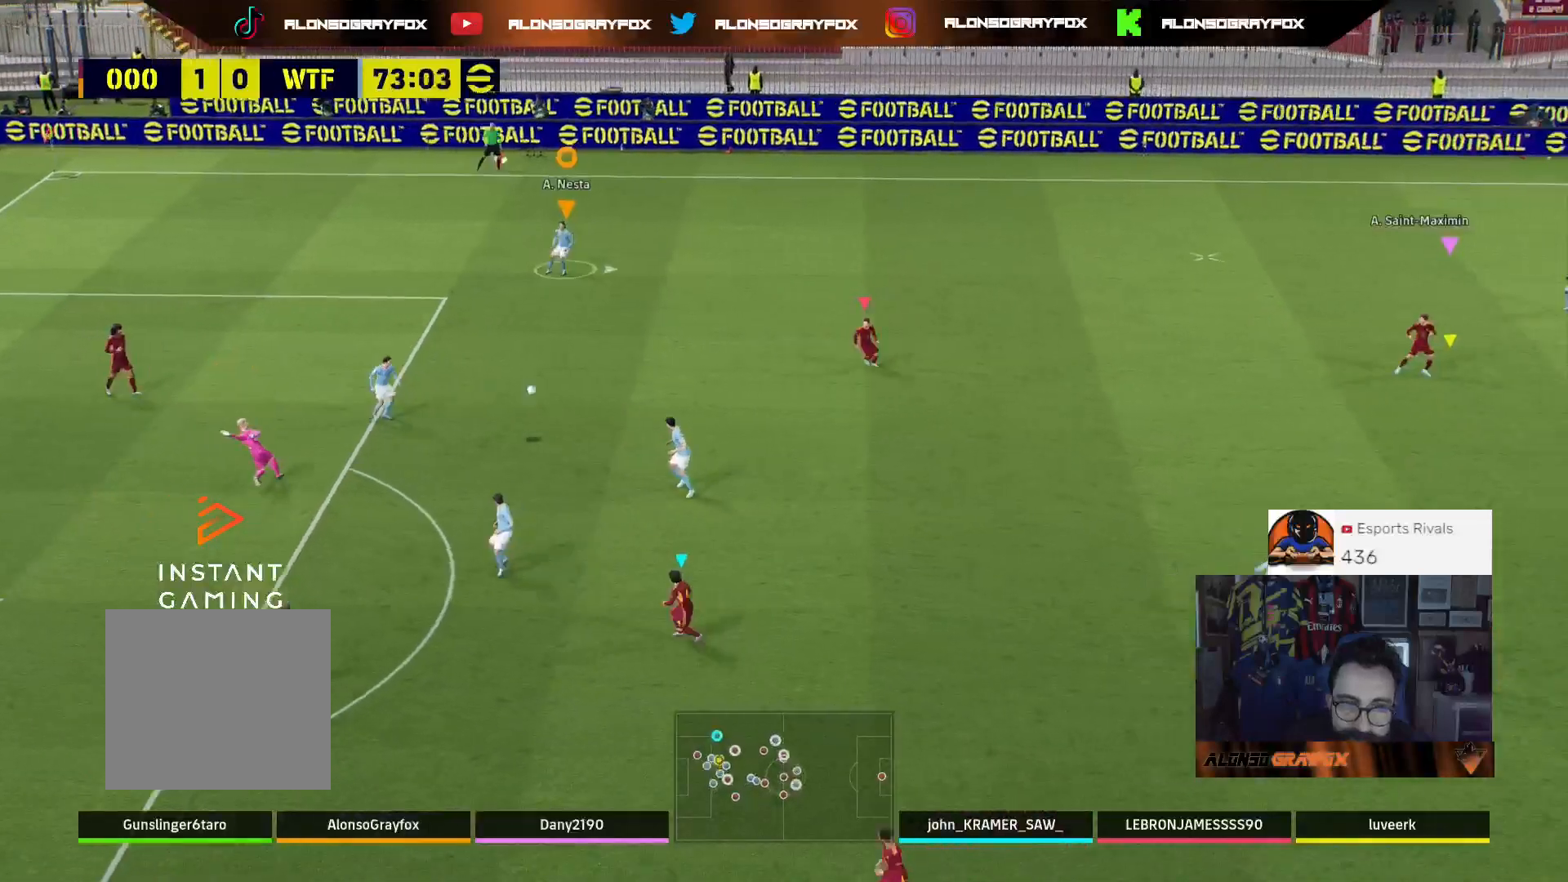
{"buttons": [], "left_stick": "up", "right_stick": "center", "events": [[67, "left_stick", "up-right"], [267, "left_stick", "up"]]}
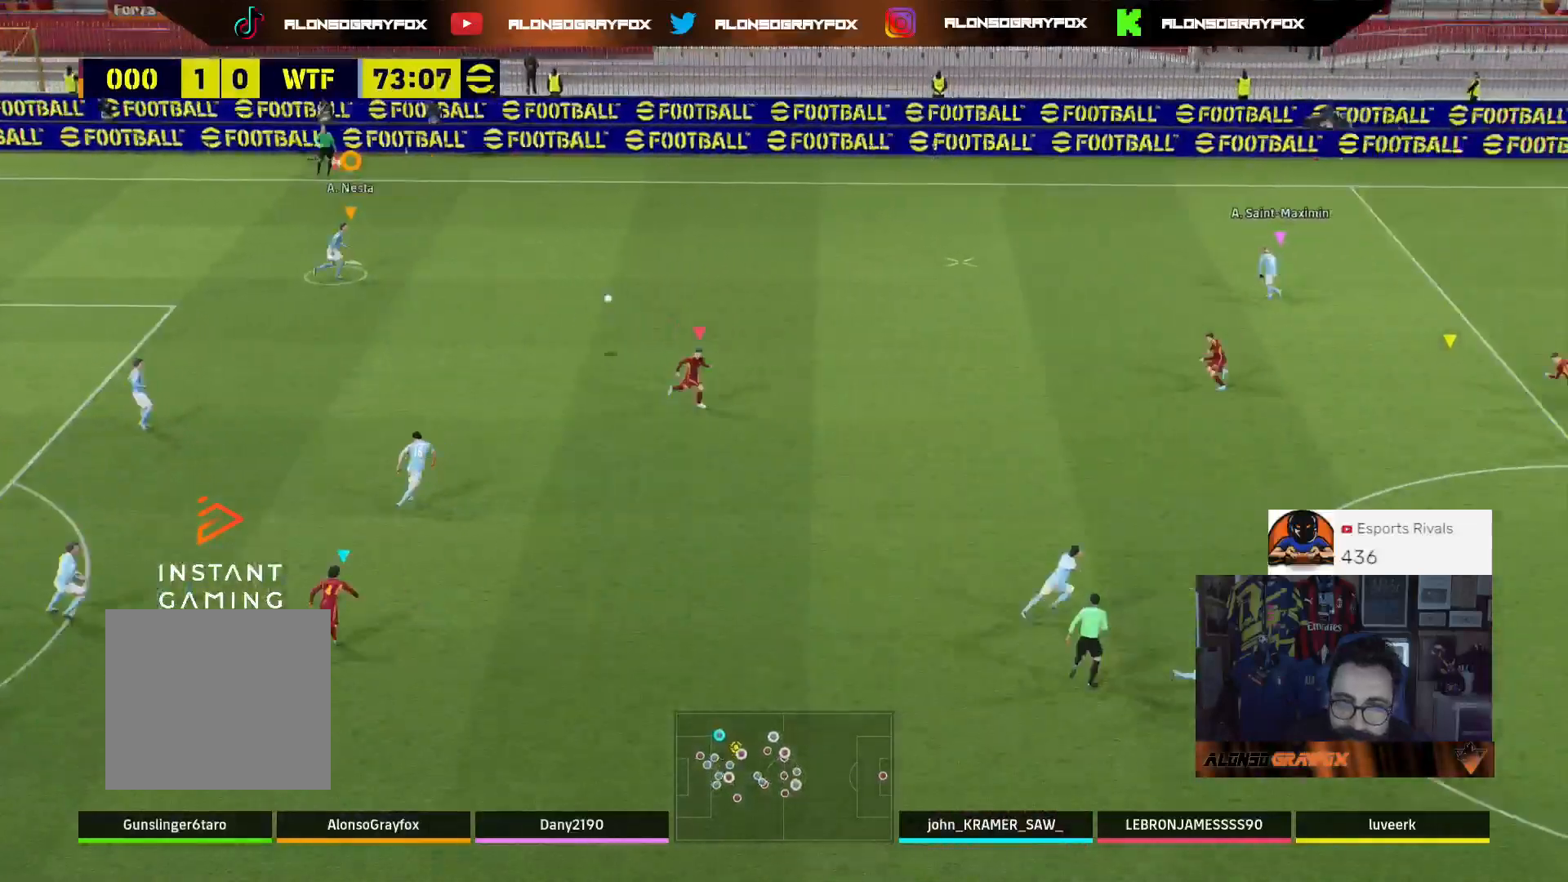
{"buttons": ["R2"], "left_stick": "up-right", "right_stick": "center", "events": [[33, "left_stick", "up-right"], [433, "R2", "down"]]}
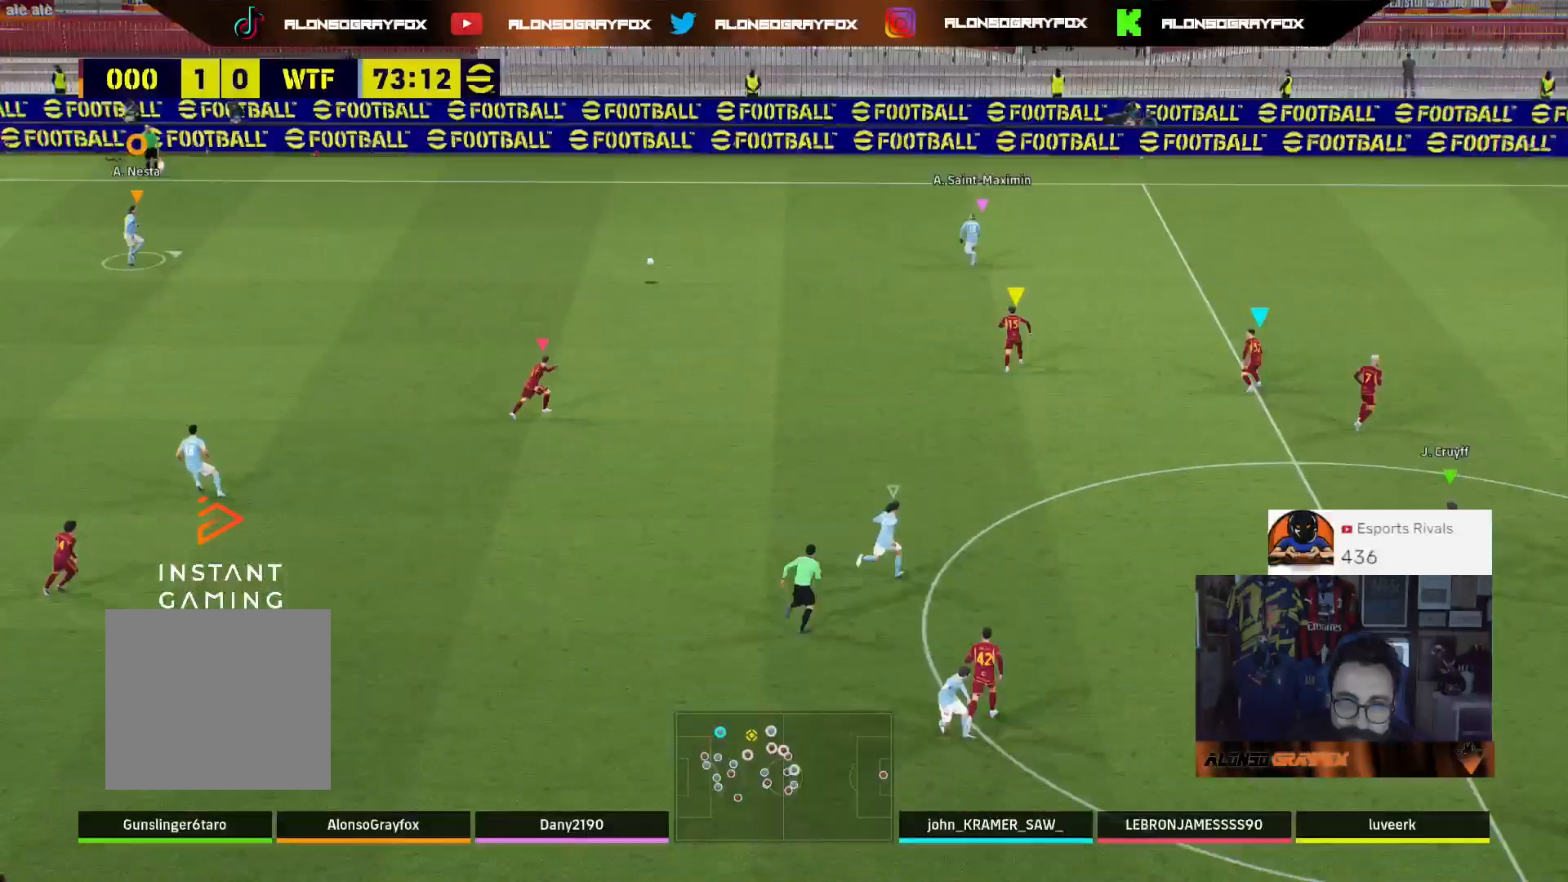
{"buttons": ["R2"], "left_stick": "right", "right_stick": "center", "events": [[133, "left_stick", "right"]]}
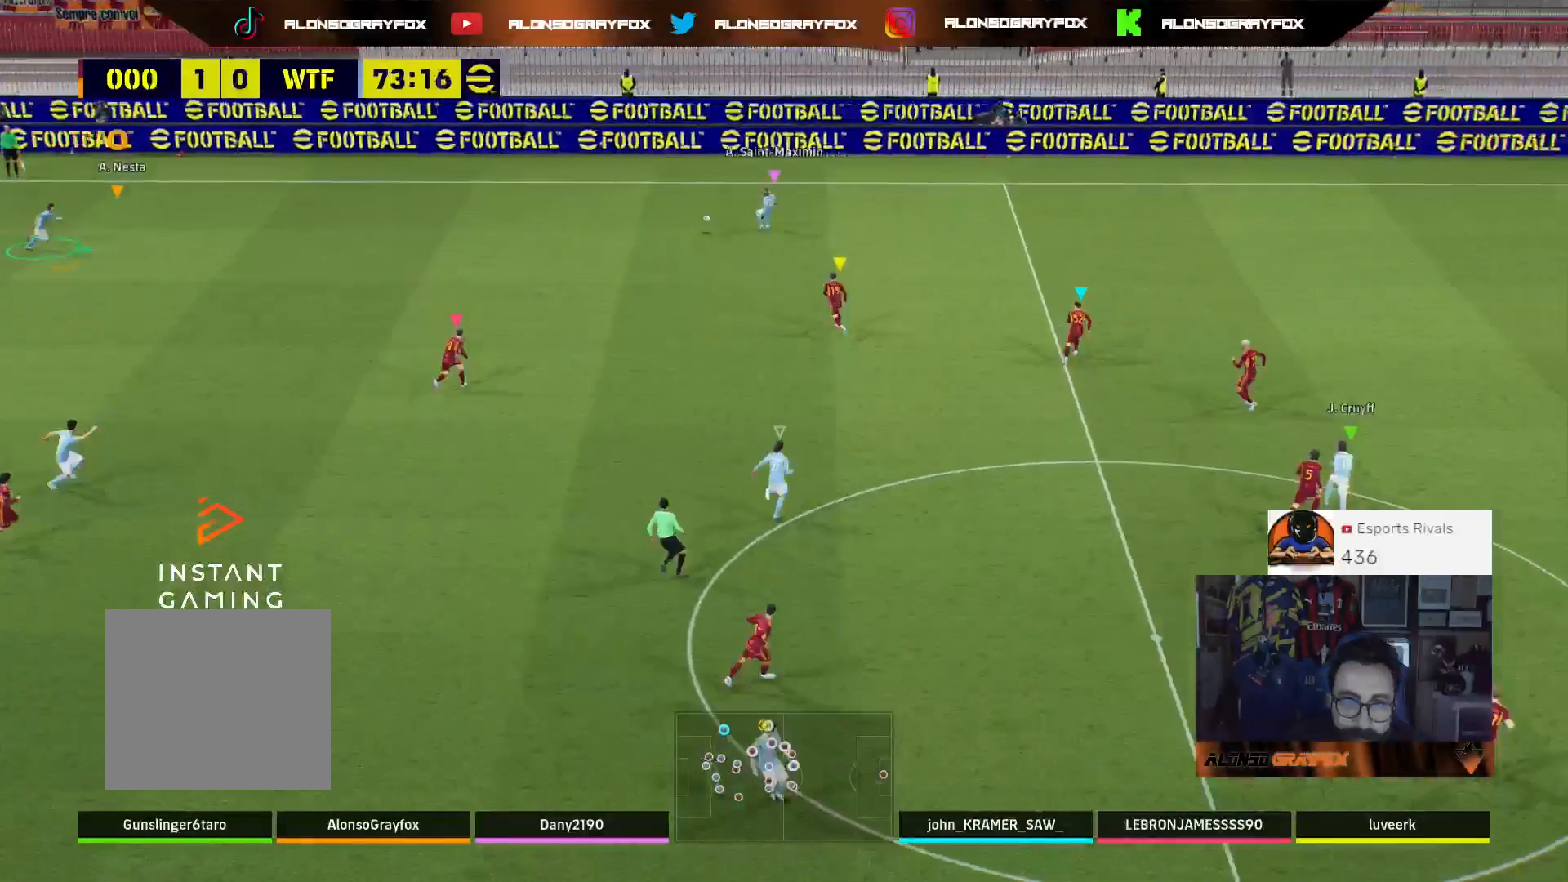
{"buttons": ["R2"], "left_stick": "down-right", "right_stick": "center", "events": [[500, "left_stick", "down-right"]]}
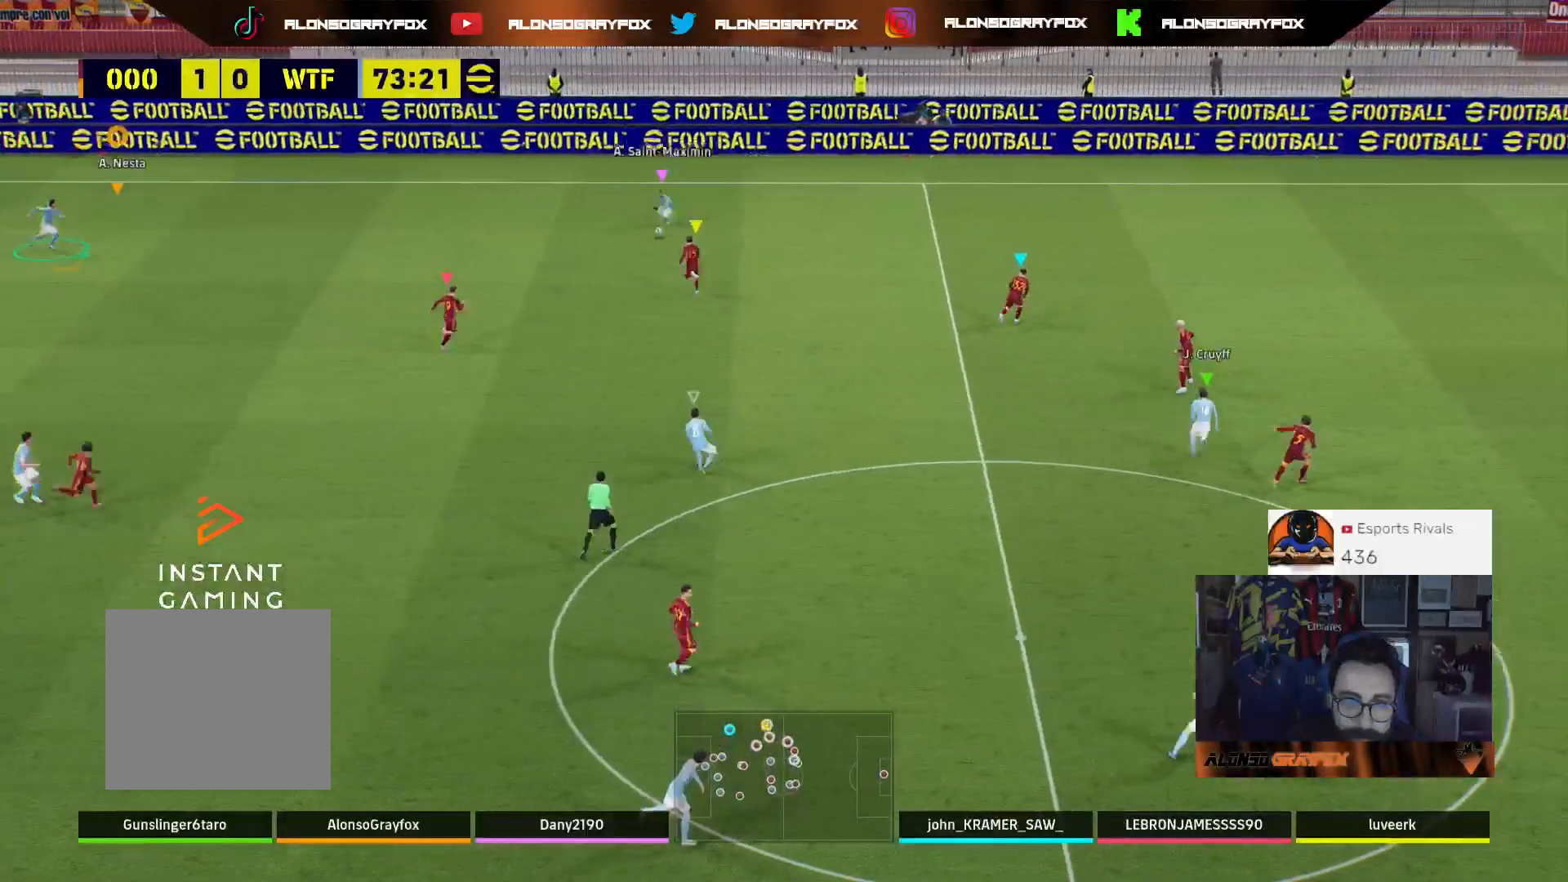
{"buttons": ["R1", "R2"], "left_stick": "right", "right_stick": "center", "events": [[467, "R1", "down"], [467, "left_stick", "right"]]}
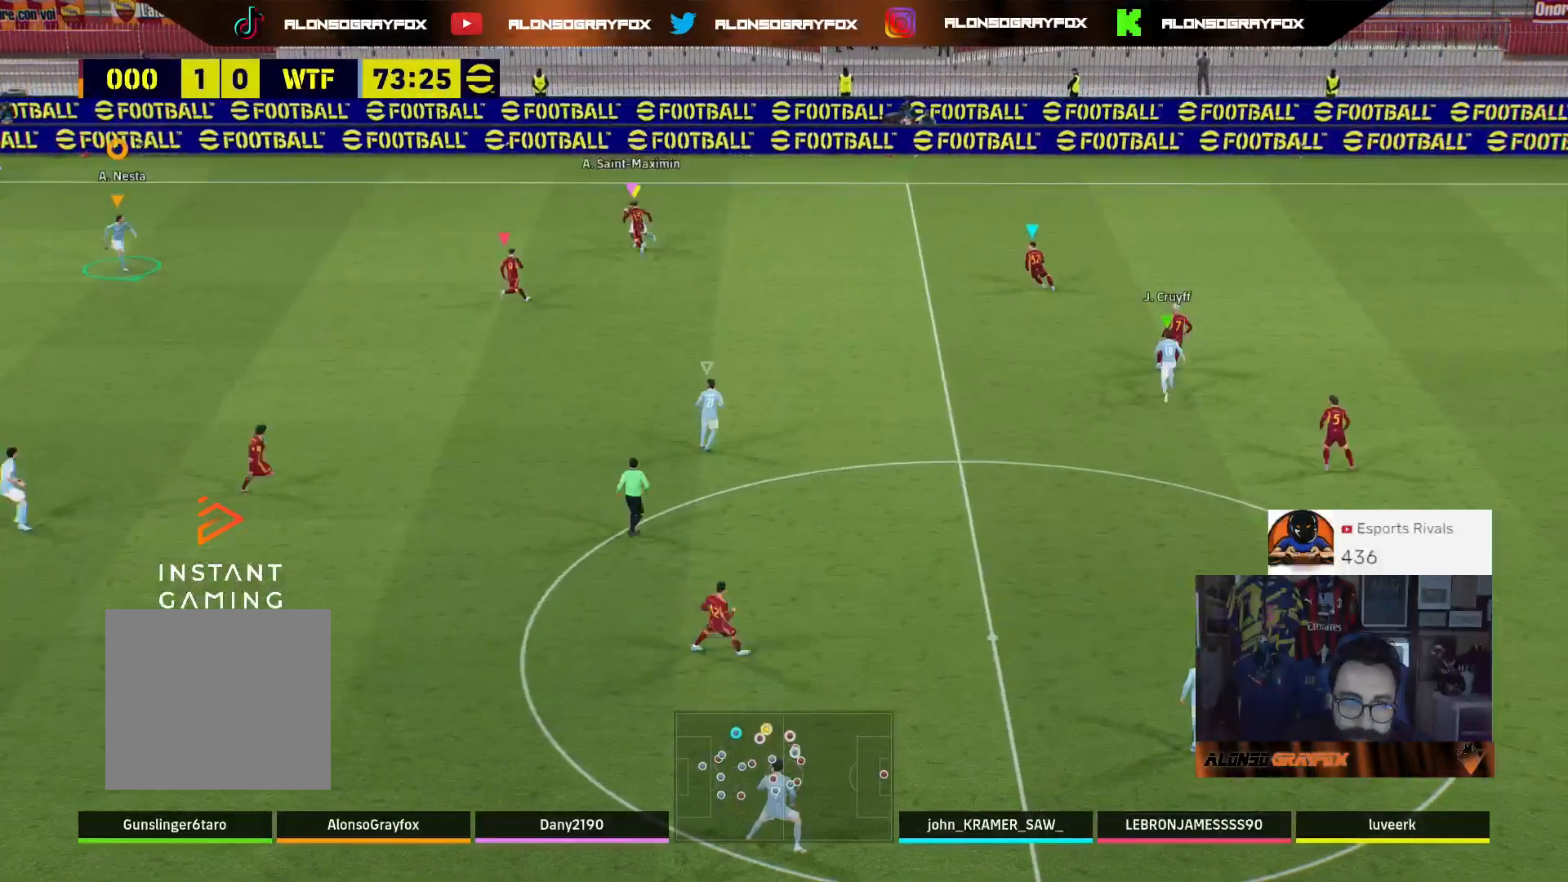
{"buttons": ["R1", "R2"], "left_stick": "up-right", "right_stick": "center", "events": [[300, "left_stick", "up-right"]]}
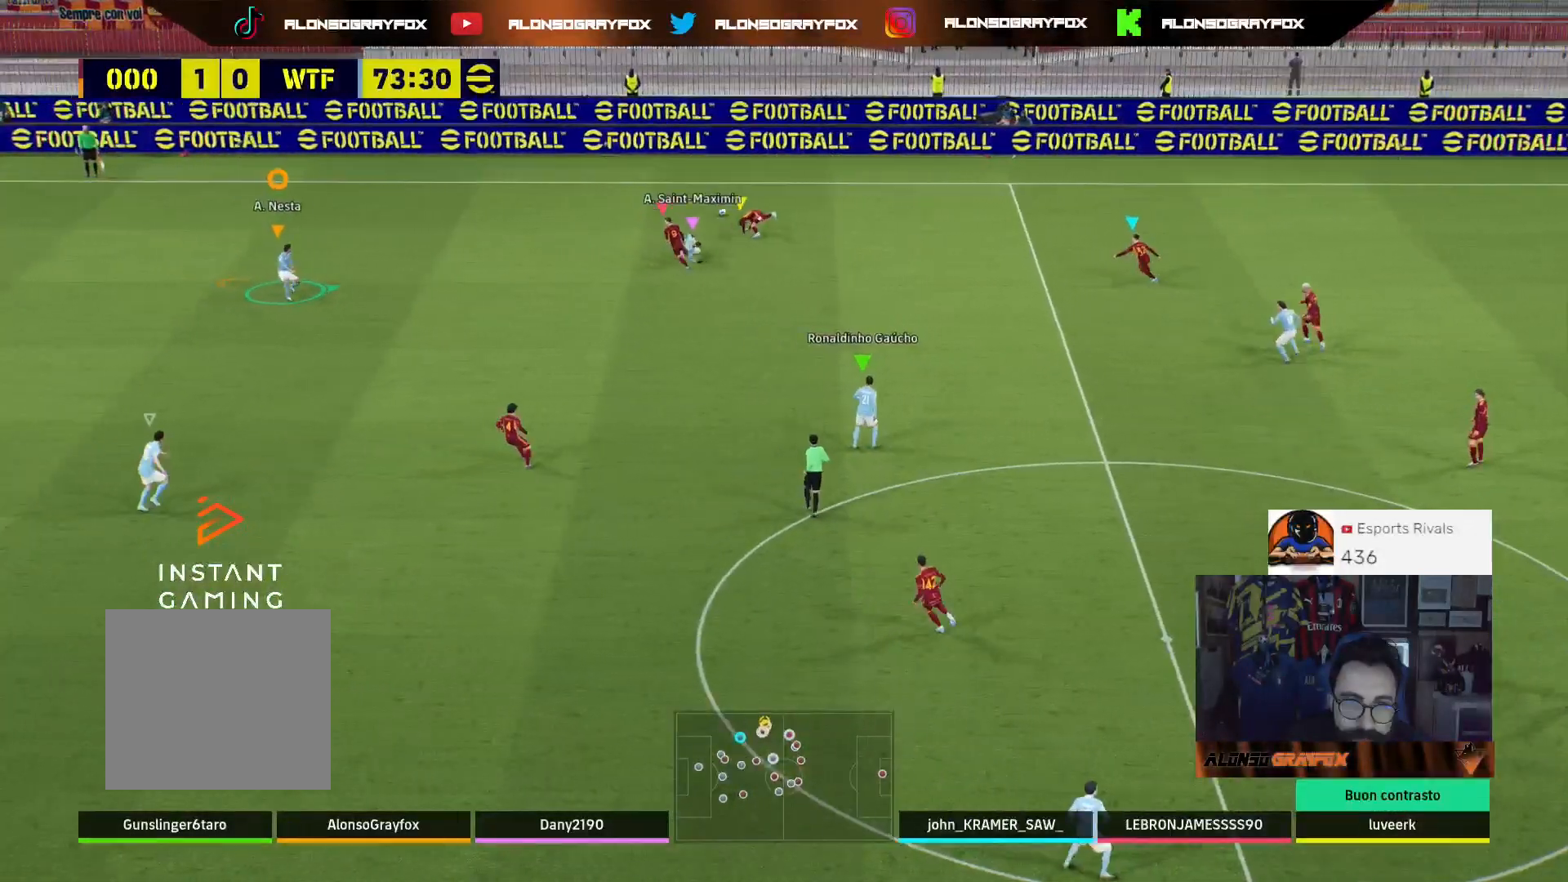
{"buttons": ["R1", "R2"], "left_stick": "up-right", "right_stick": "center", "events": []}
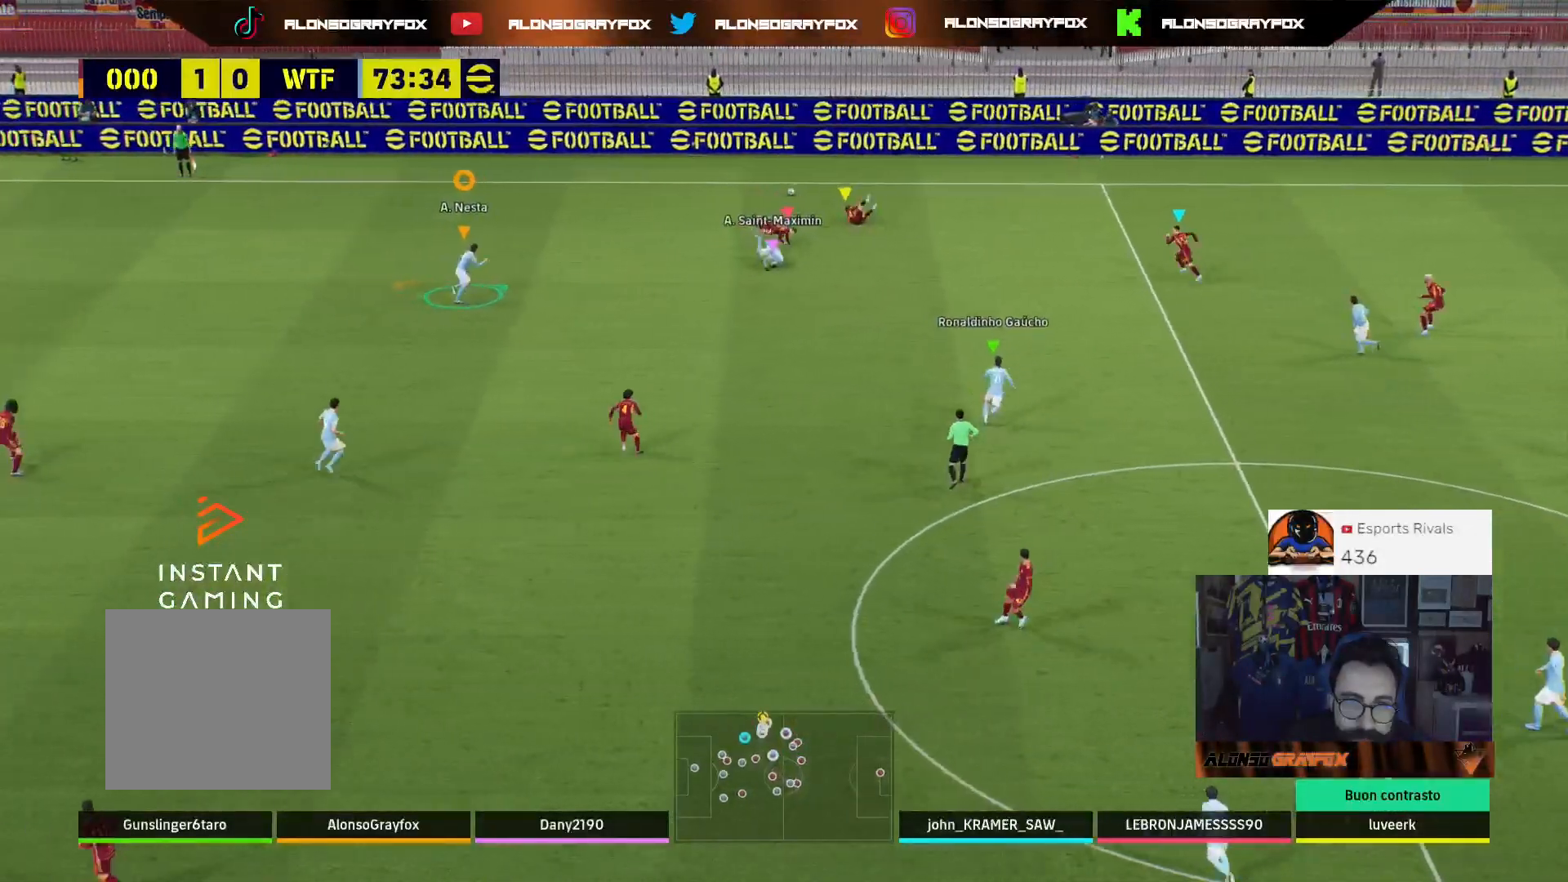
{"buttons": ["R1", "R2"], "left_stick": "up-right", "right_stick": "center", "events": []}
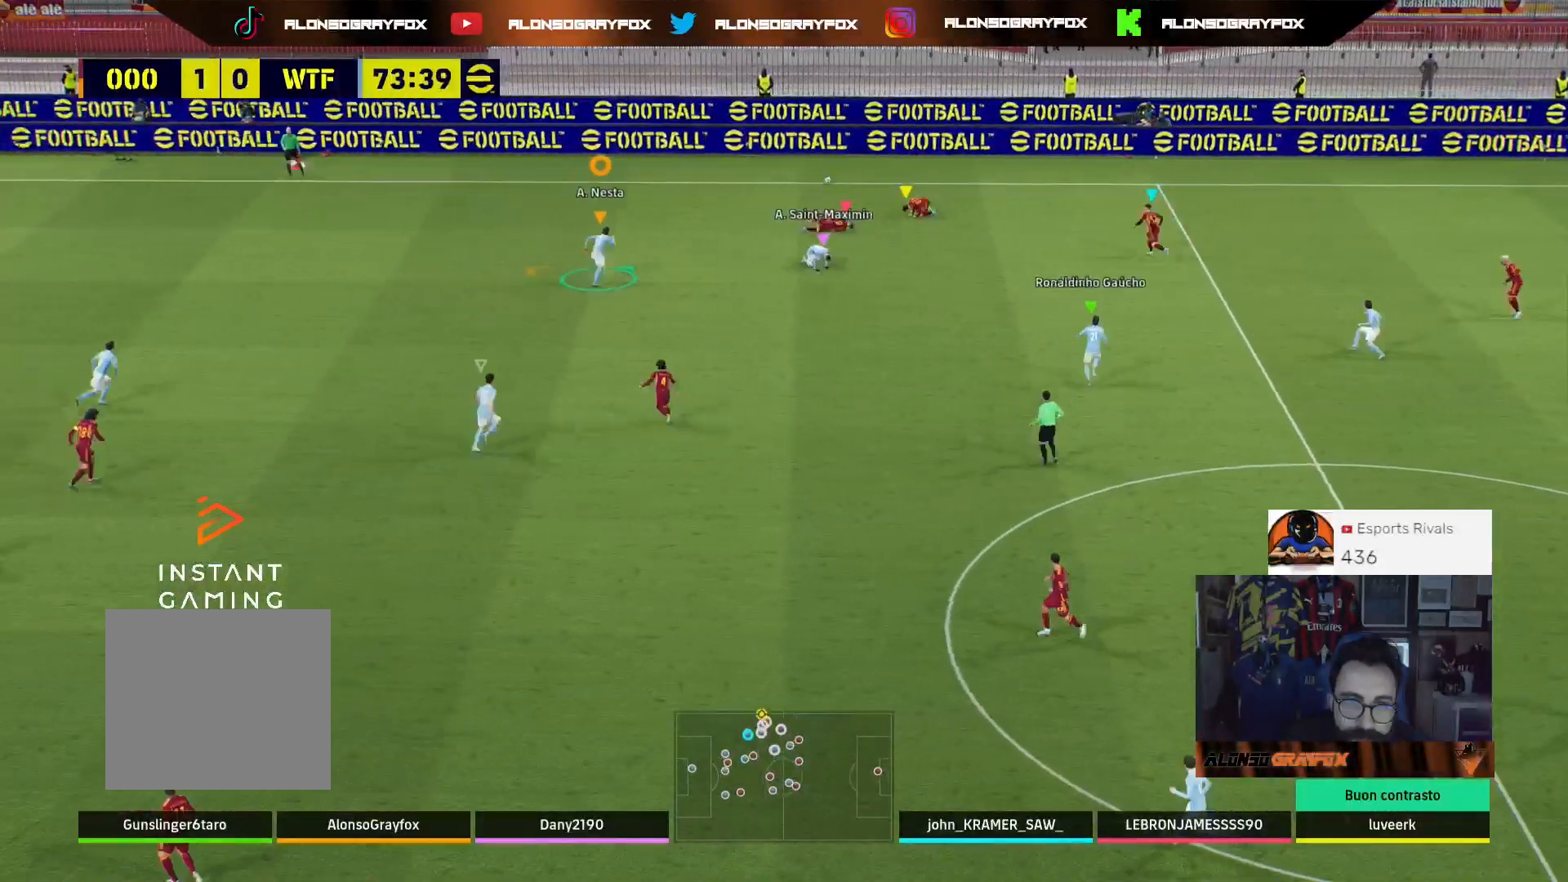
{"buttons": [], "left_stick": "up-right", "right_stick": "center", "events": [[33, "R1", "up"], [300, "R2", "up"]]}
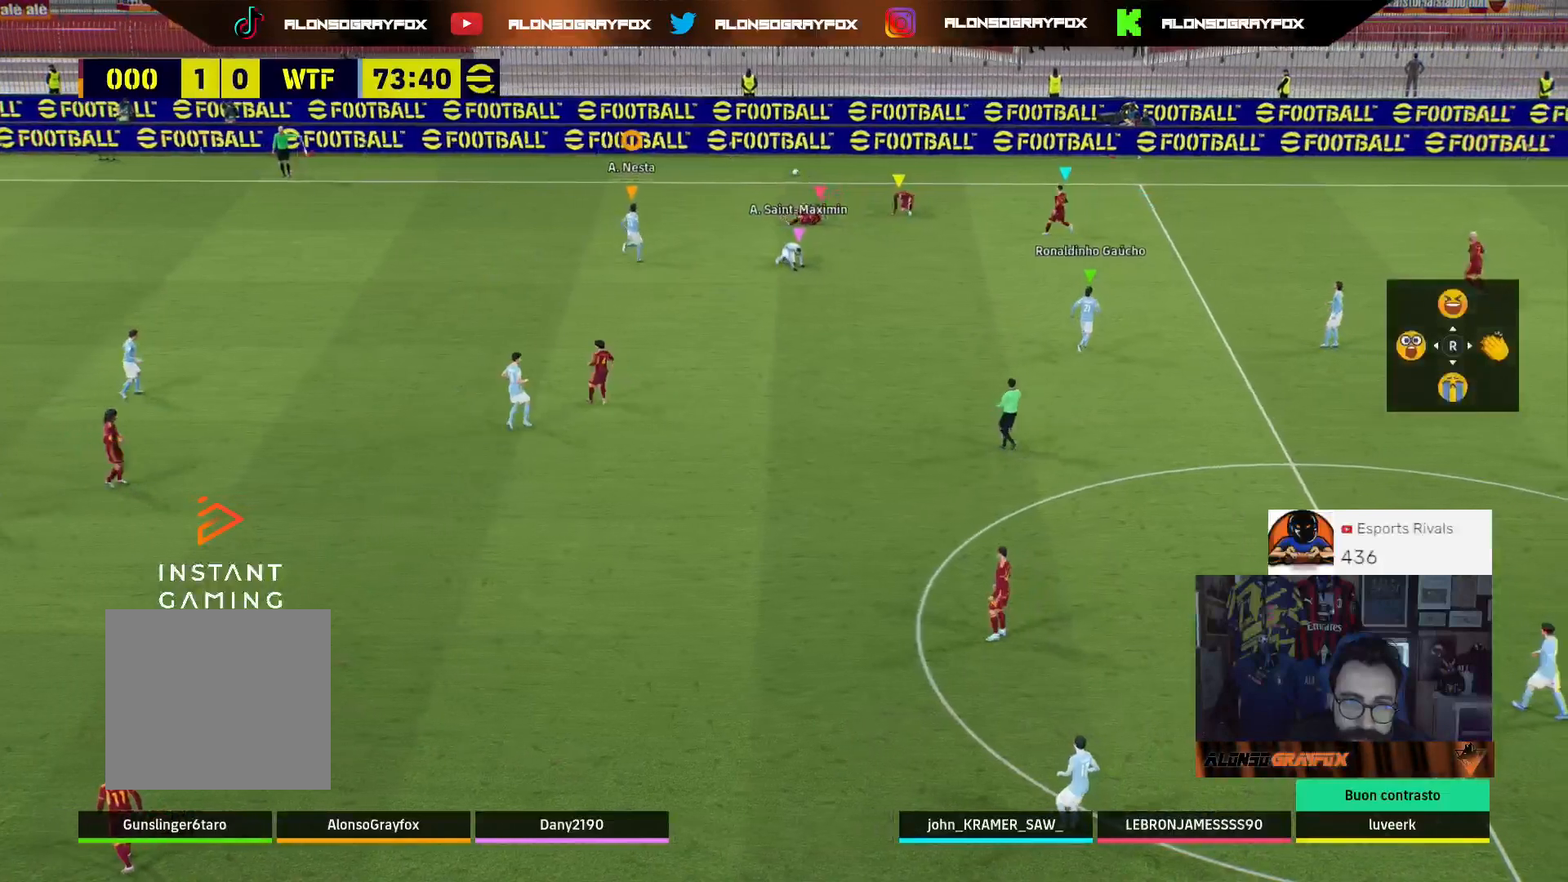
{"buttons": ["L2"], "left_stick": "up-right", "right_stick": "center", "events": [[433, "L2", "down"]]}
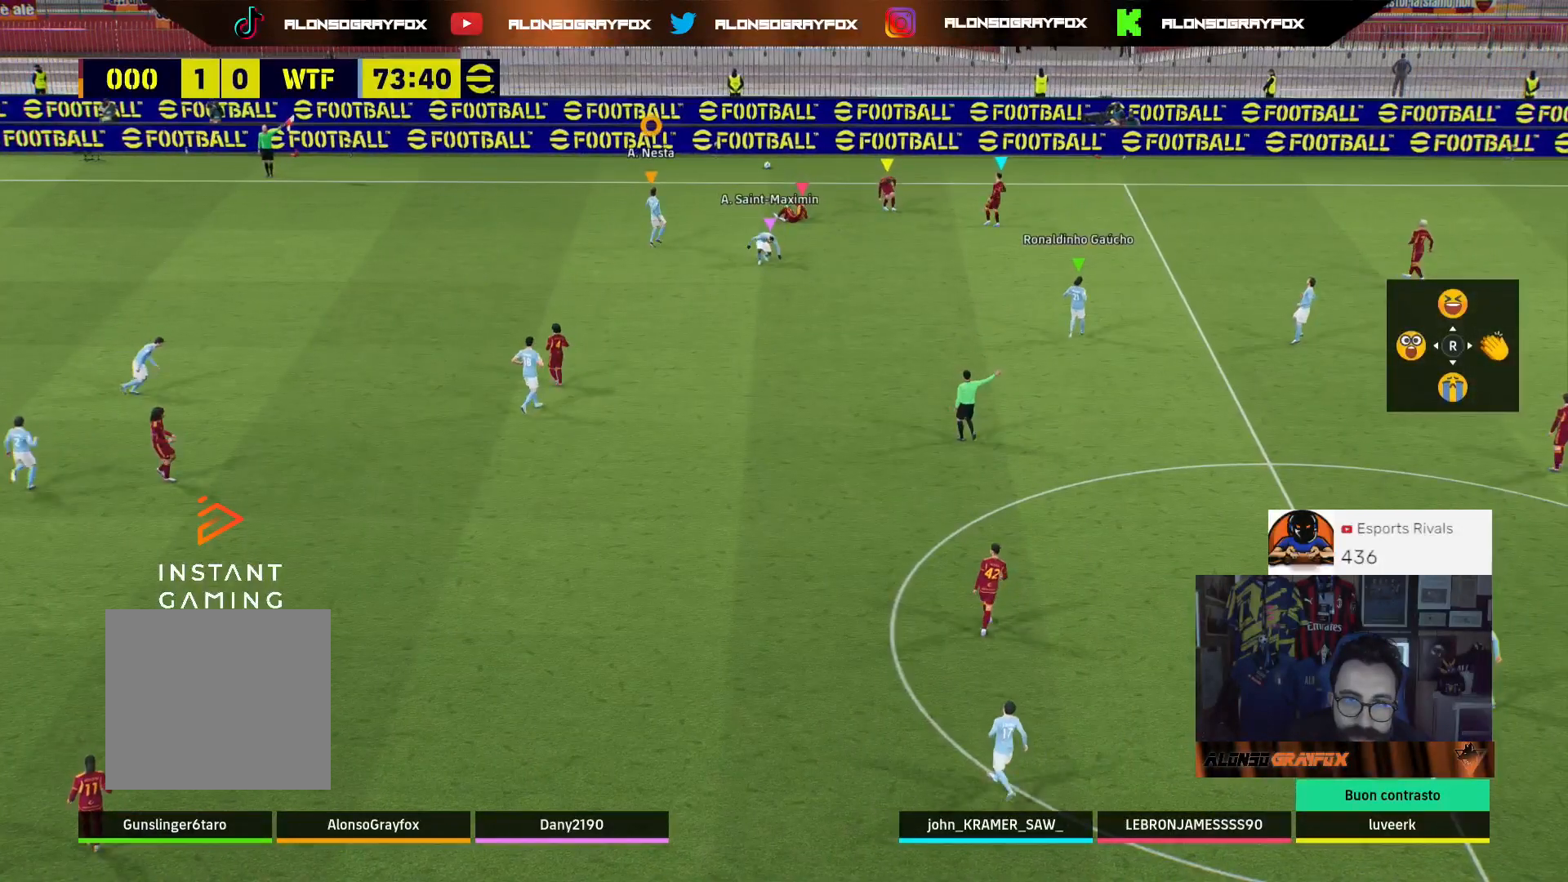
{"buttons": ["L2"], "left_stick": "up-right", "right_stick": "center", "events": [[67, "right_stick", "right"], [267, "right_stick", "center"]]}
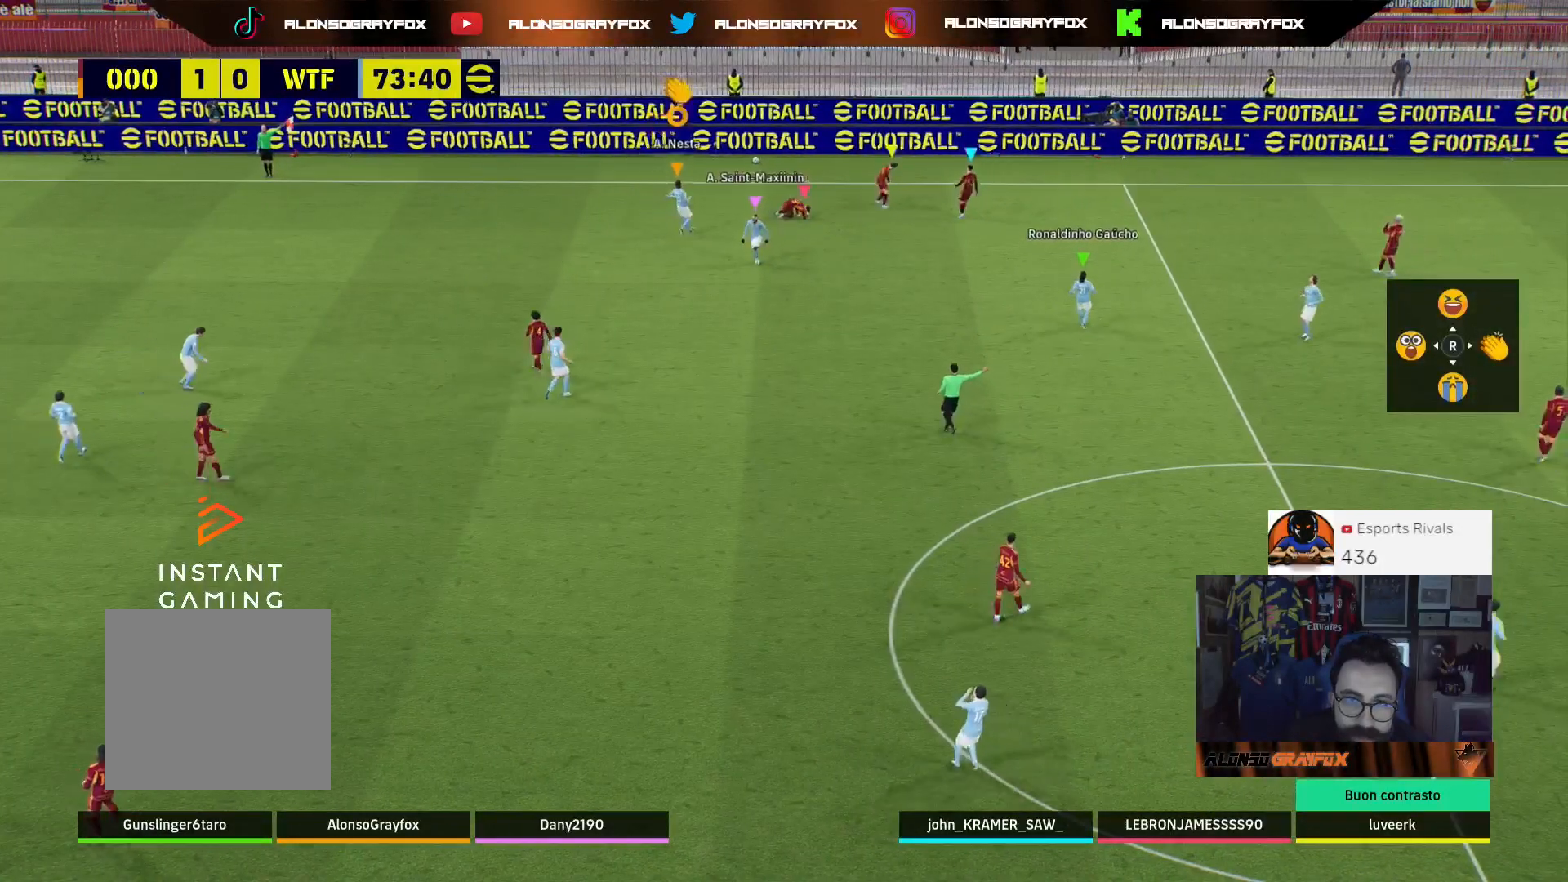
{"buttons": ["L2"], "left_stick": "up-right", "right_stick": "center", "events": []}
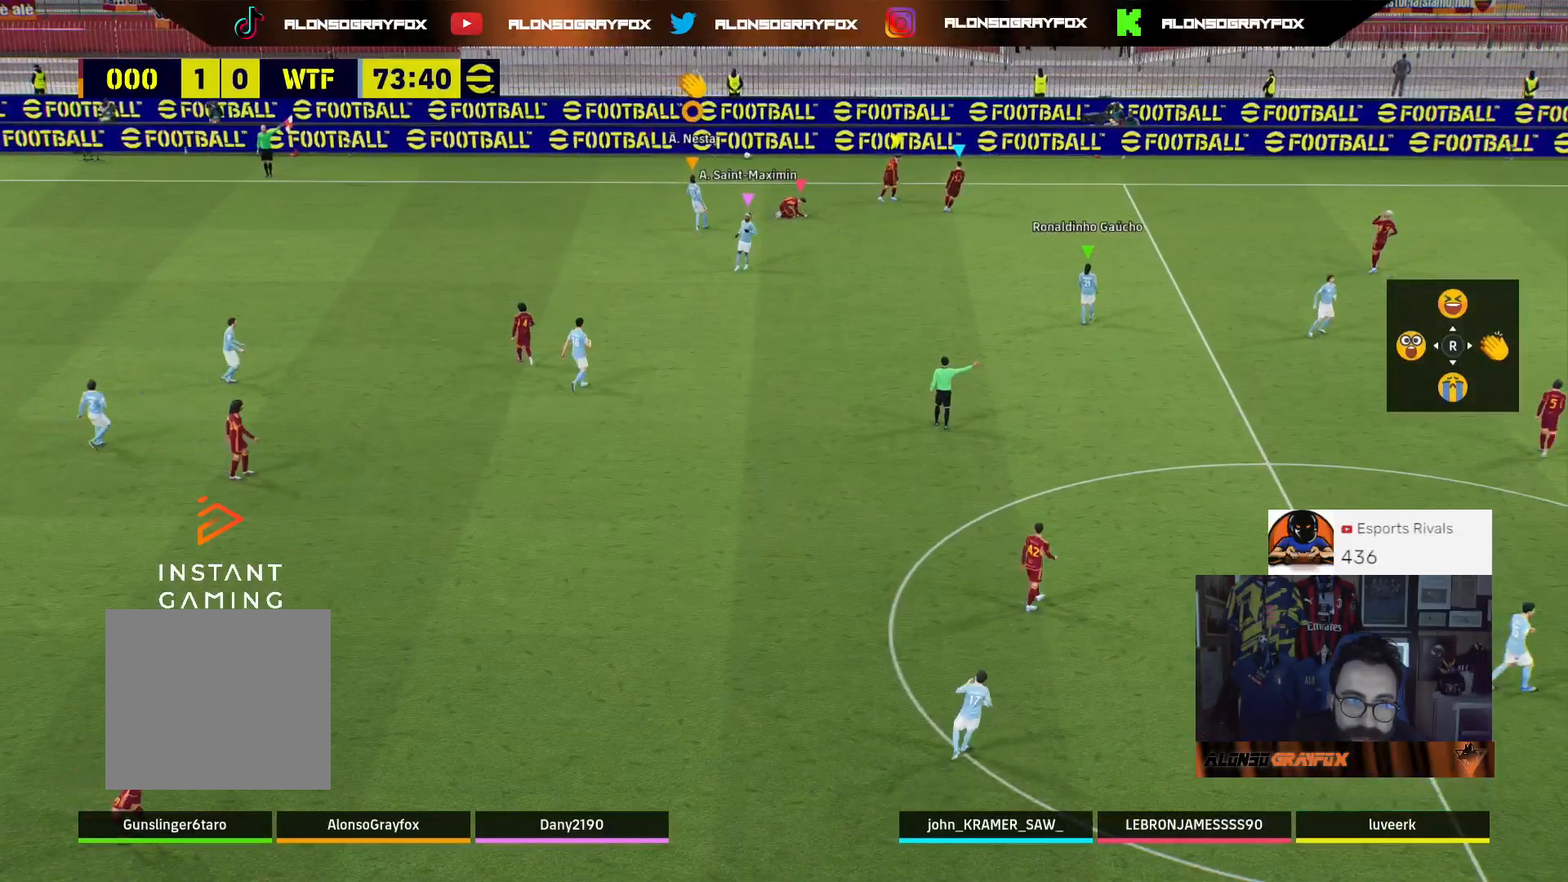
{"buttons": ["CROSS"], "left_stick": "up-right", "right_stick": "center", "events": [[167, "CROSS", "down"], [233, "CROSS", "up"], [333, "CROSS", "down"], [433, "CROSS", "up"], [433, "L2", "up"], [500, "CROSS", "down"]]}
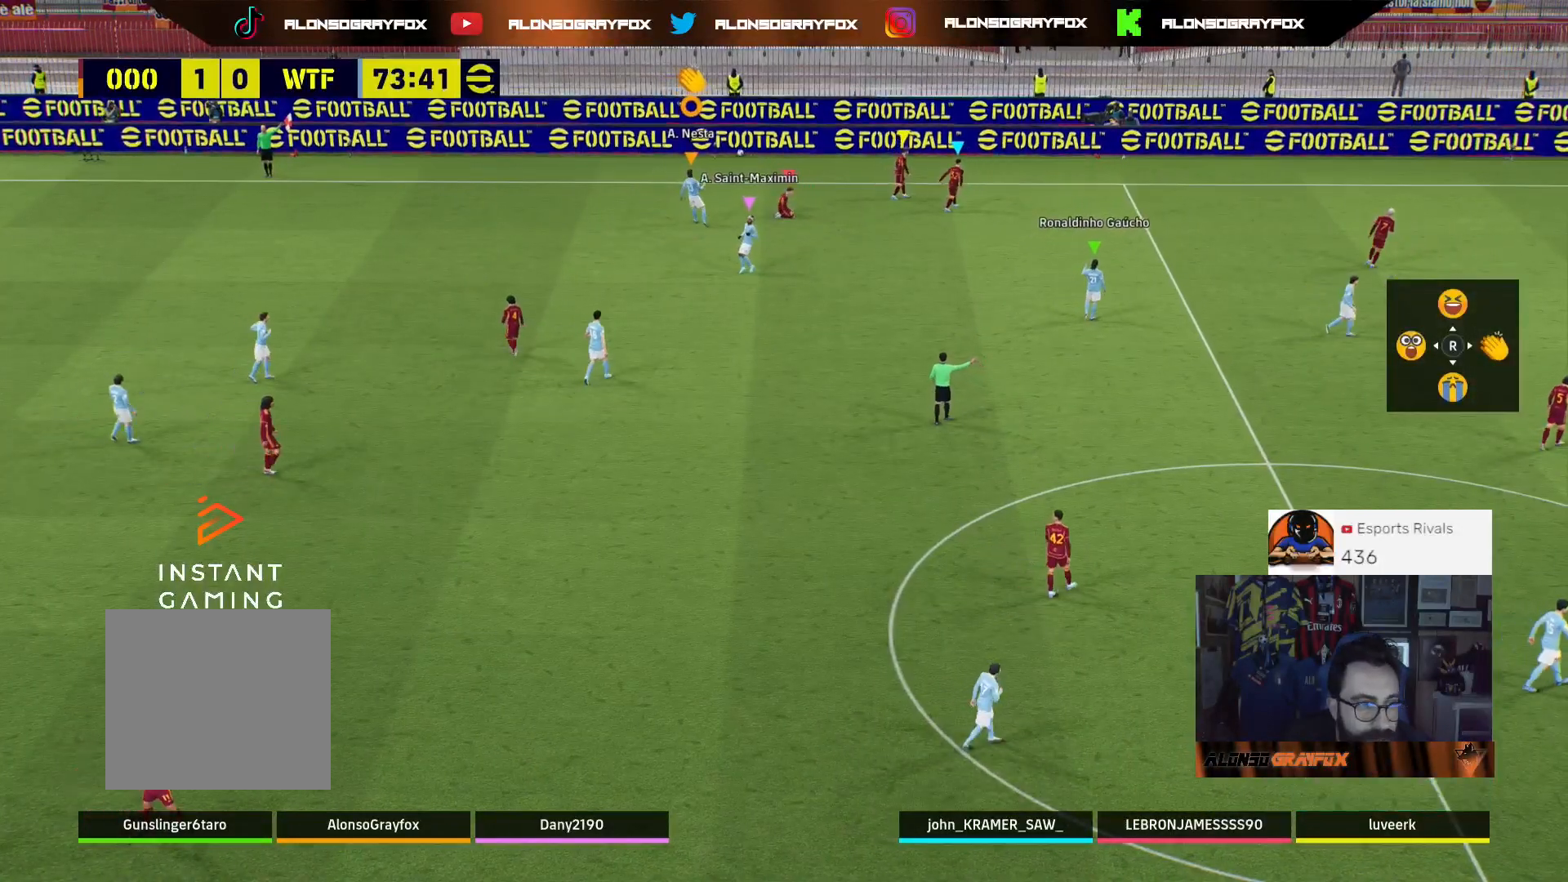
{"buttons": [], "left_stick": "up-right", "right_stick": "center", "events": [[67, "CROSS", "up"], [167, "CROSS", "down"], [233, "CROSS", "up"], [300, "CROSS", "down"], [400, "CROSS", "up"]]}
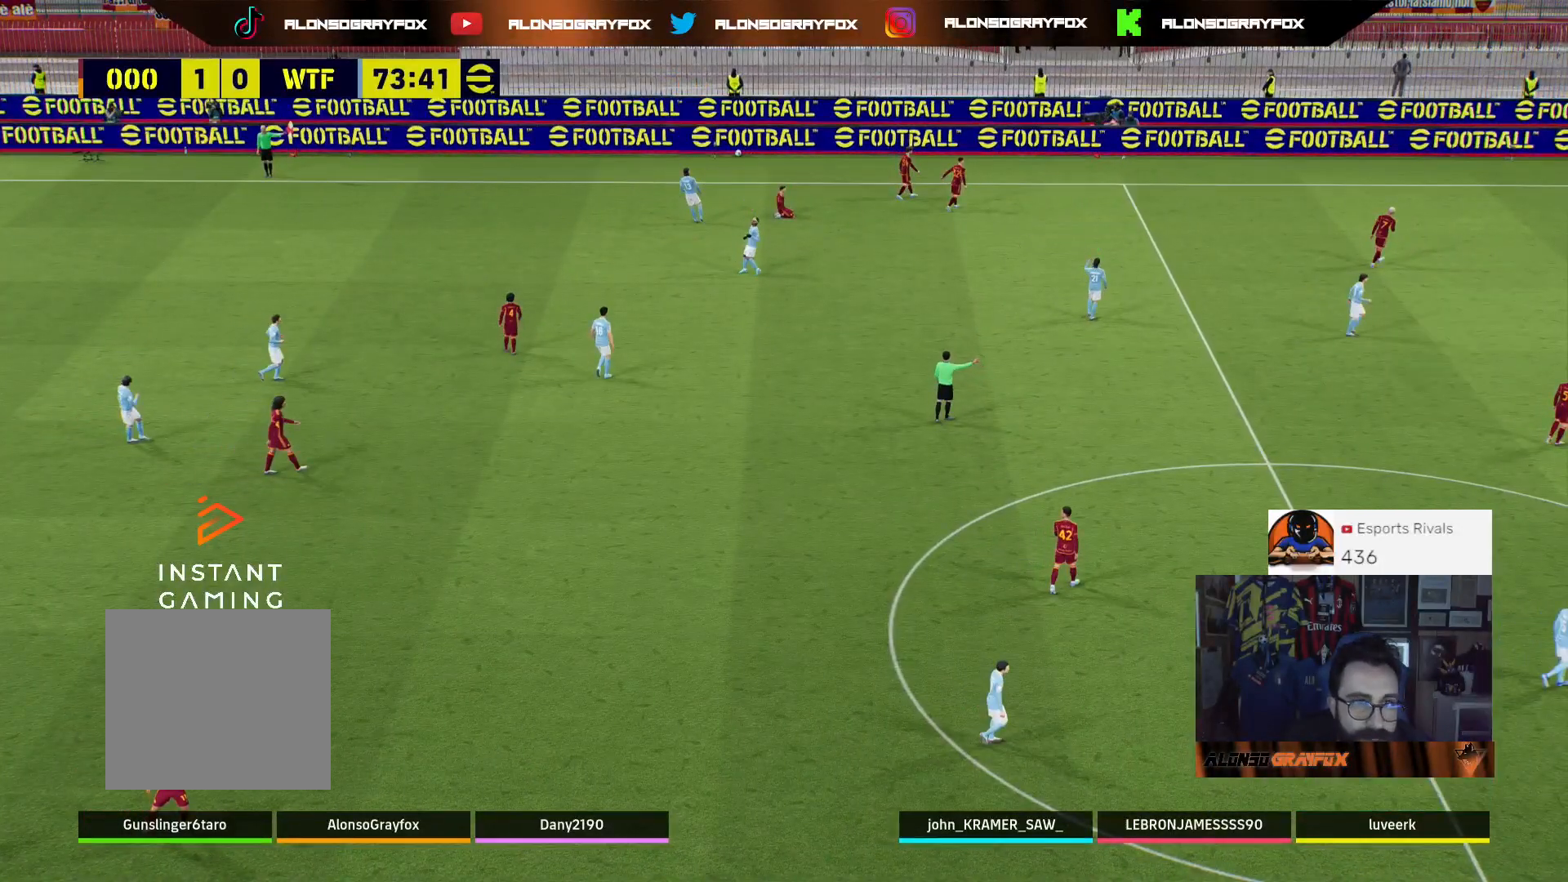
{"buttons": ["R1", "R2"], "left_stick": "up-right", "right_stick": "center", "events": [[367, "R2", "down"], [400, "R1", "down"]]}
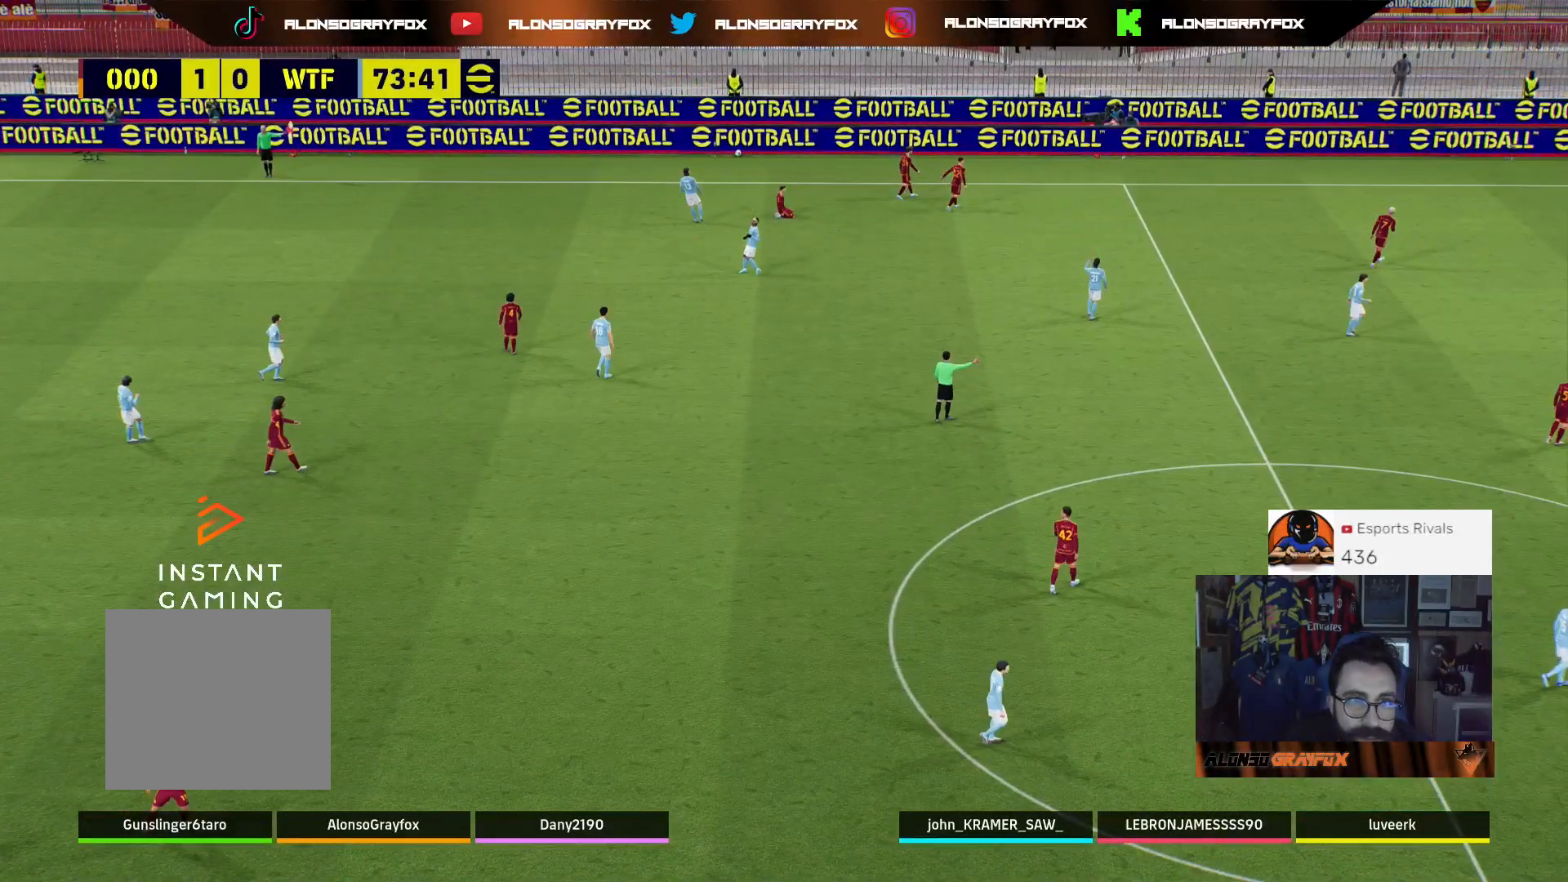
{"buttons": [], "left_stick": "center", "right_stick": "center", "events": [[100, "R1", "up"], [133, "R2", "up"], [300, "left_stick", "center"]]}
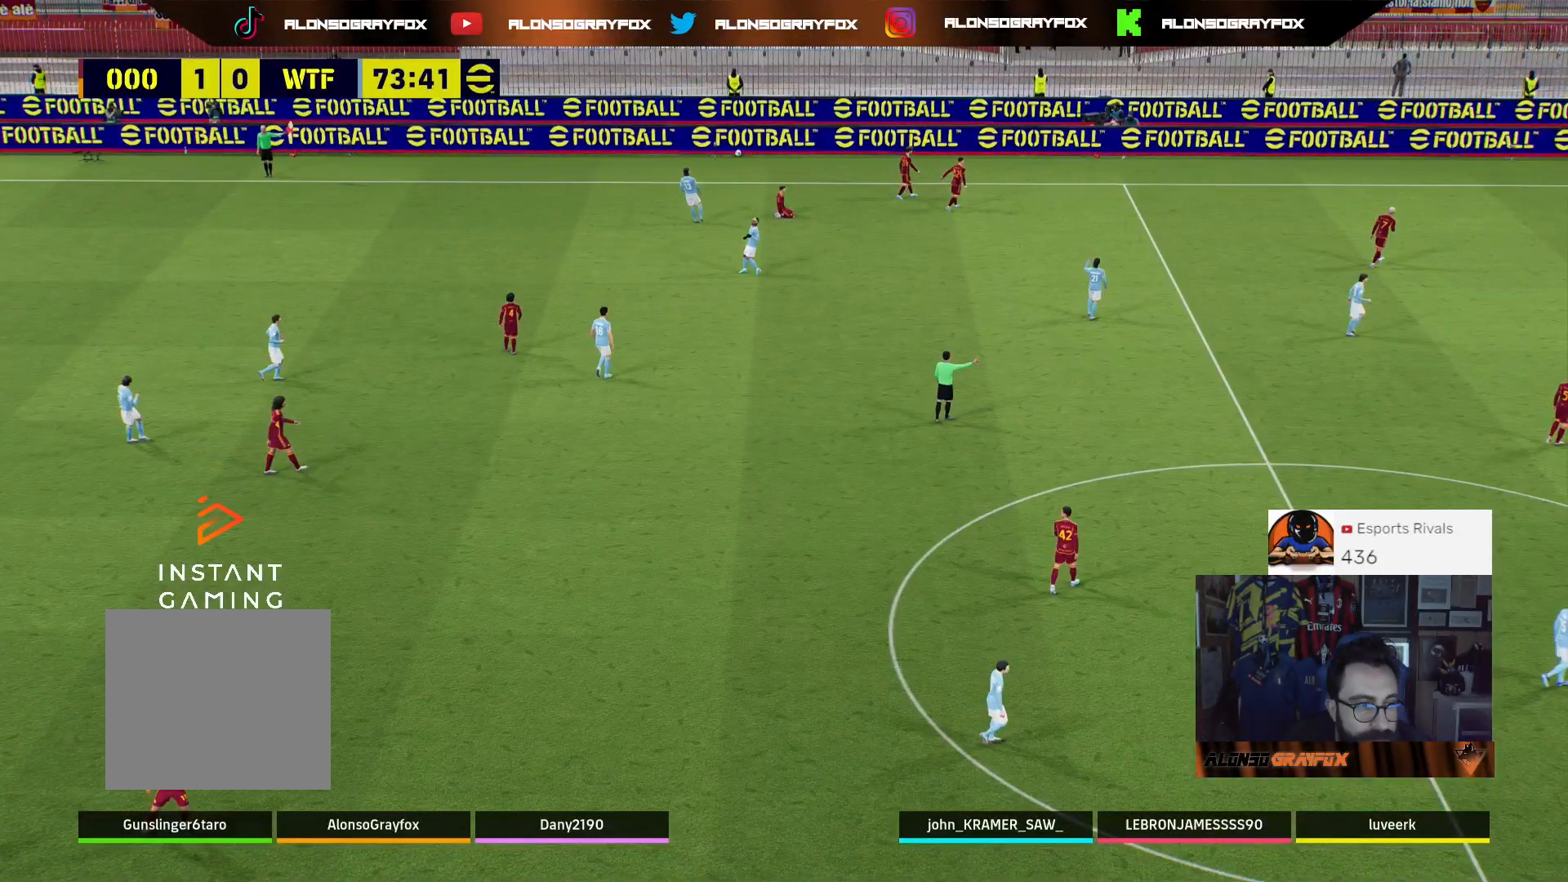
{"buttons": [], "left_stick": "center", "right_stick": "center", "events": []}
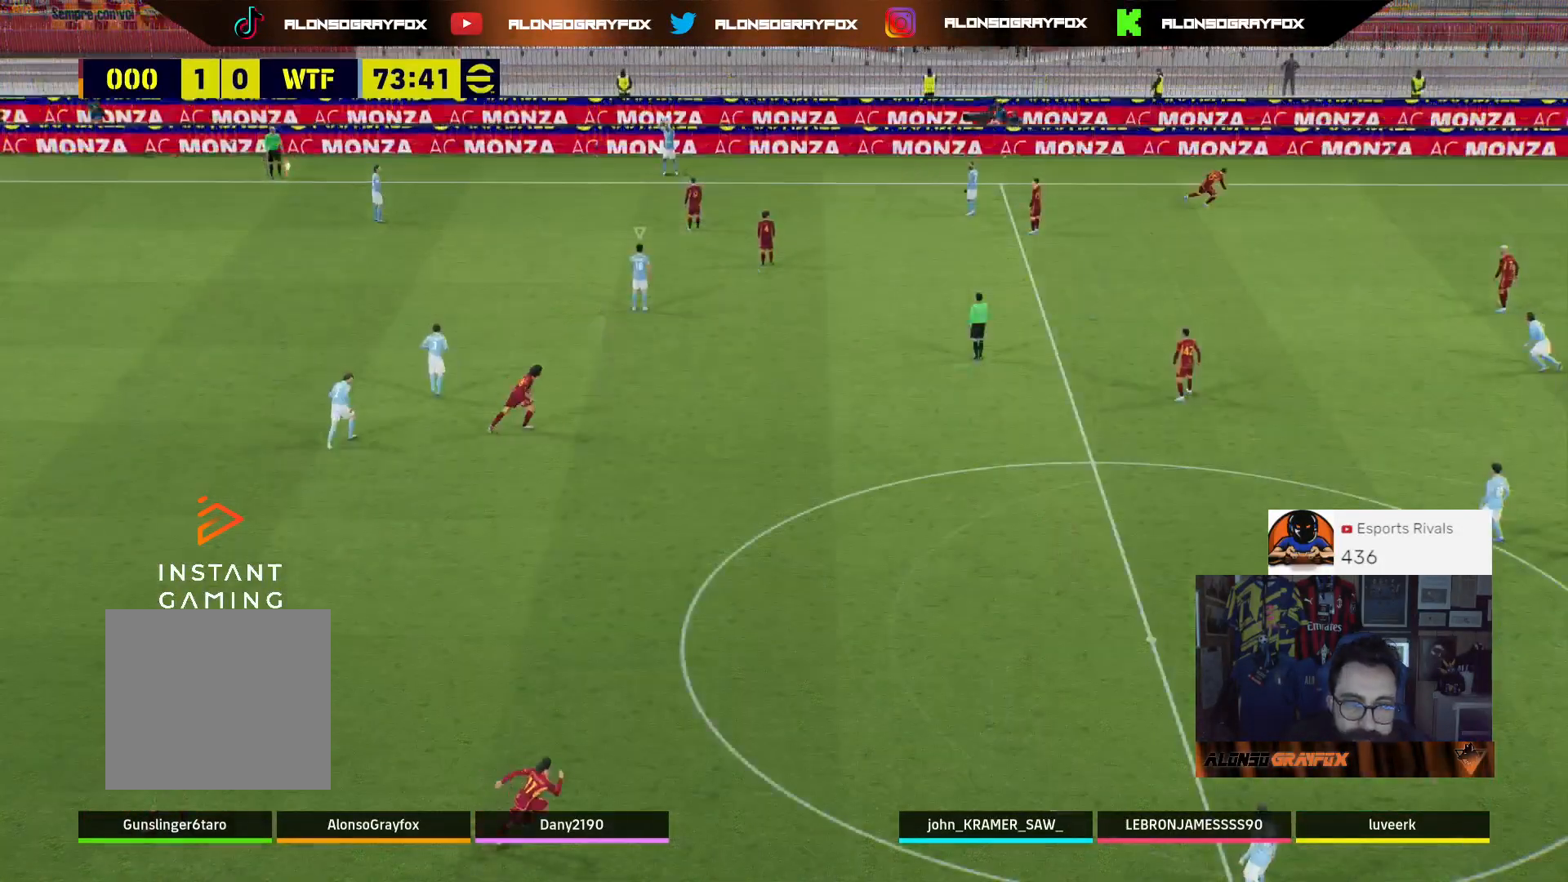
{"buttons": [], "left_stick": "right", "right_stick": "center", "events": [[367, "left_stick", "right"]]}